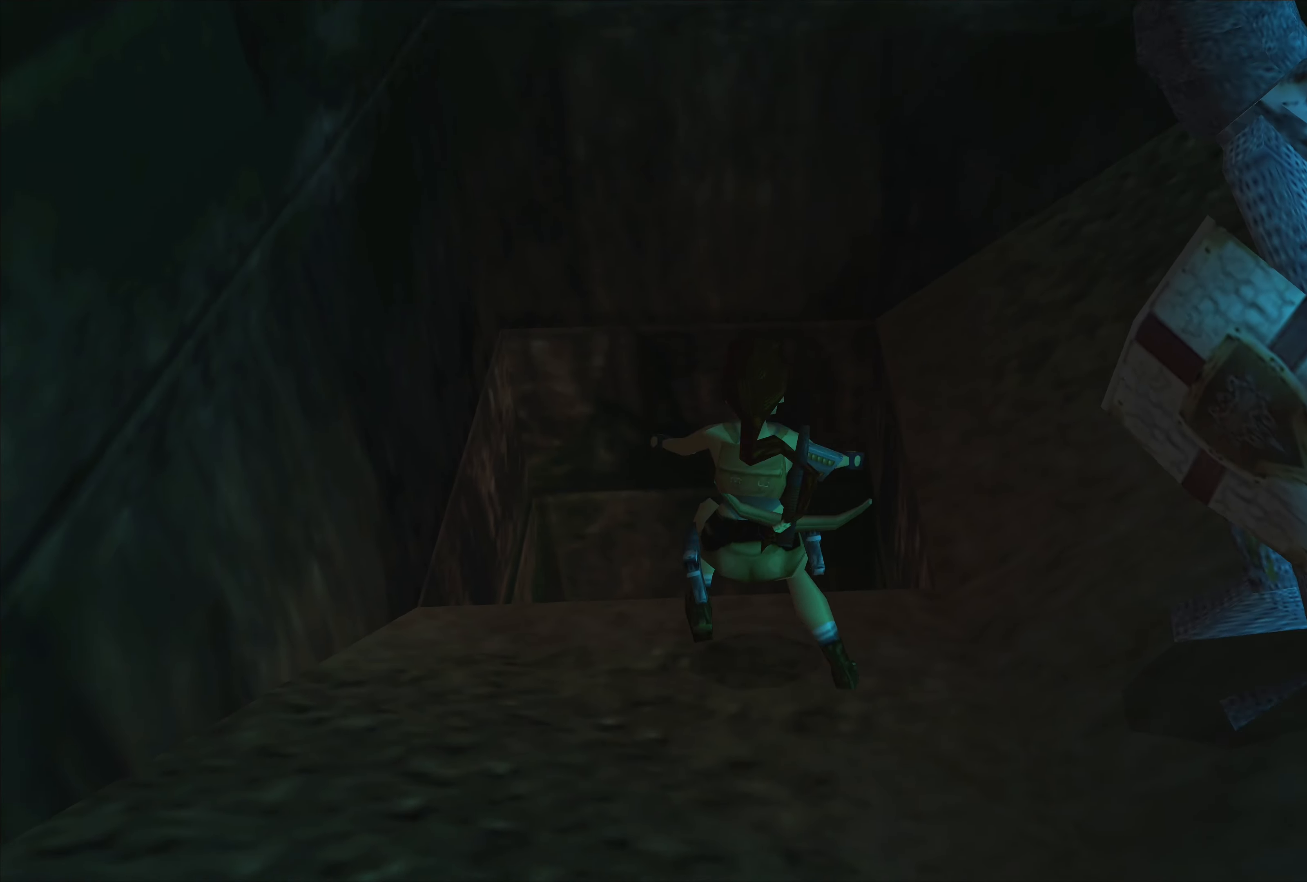
Gameplay with a controller (PlayStation layout); each line is a JSON object with the inputs held at the frame after it. "events" lists button and stick changes between this image and that frame as [ms after this image, input, new state], when the widget could be followed in between. Not read: L2 L3 R2 R3.
{"buttons": [], "left_stick": "left", "right_stick": "center", "events": [[100, "CROSS", "up"], [500, "left_stick", "left"]]}
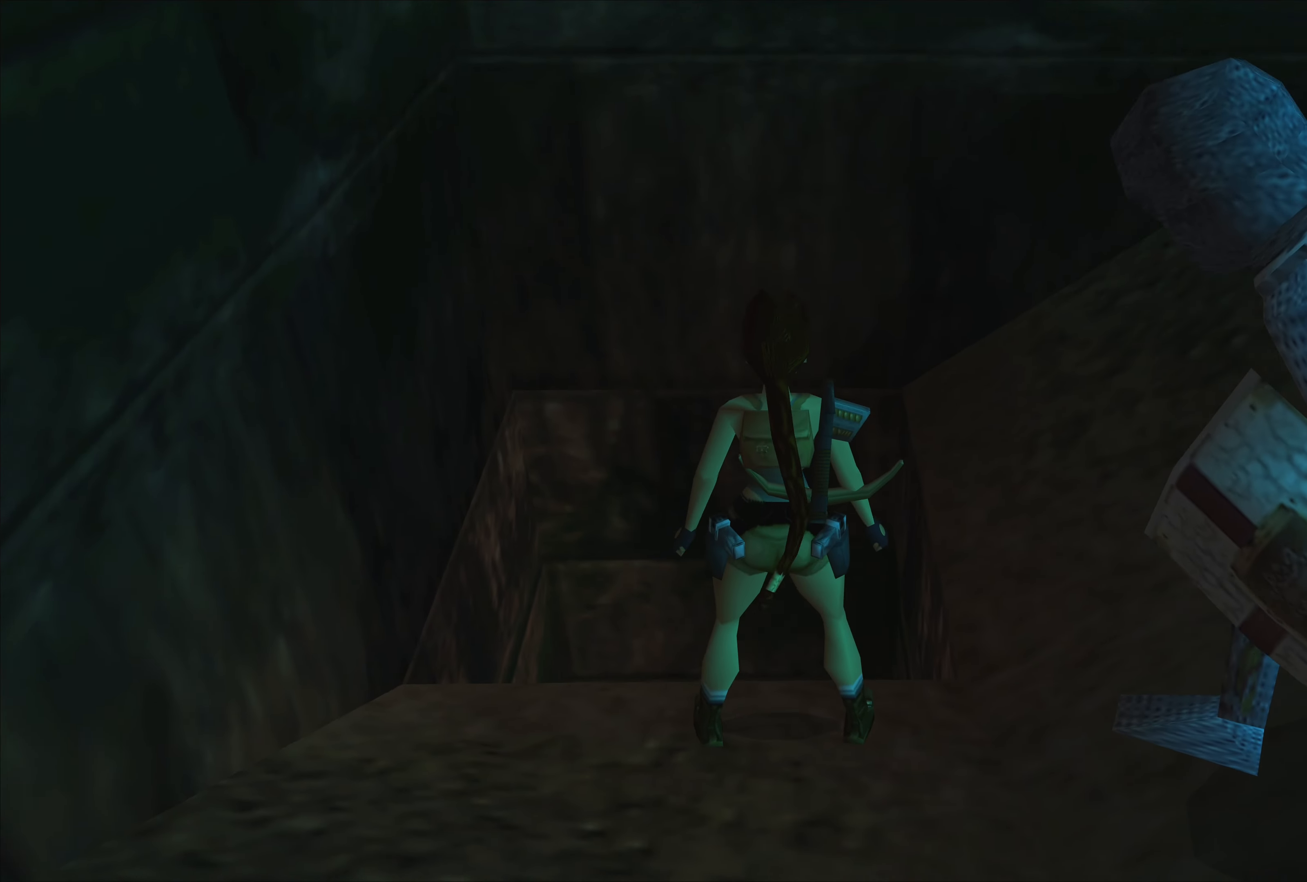
{"buttons": [], "left_stick": "left", "right_stick": "center", "events": []}
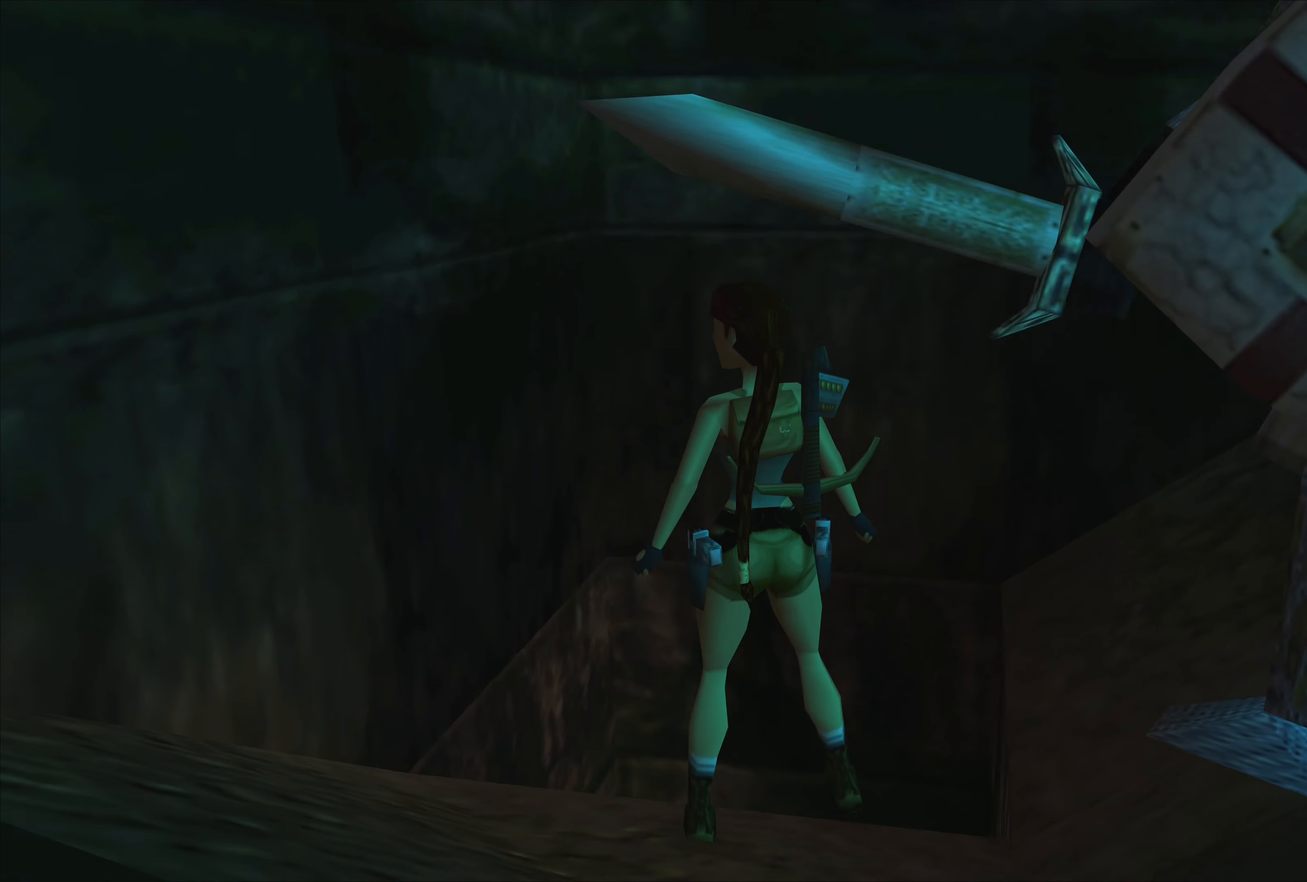
{"buttons": [], "left_stick": "left", "right_stick": "center", "events": []}
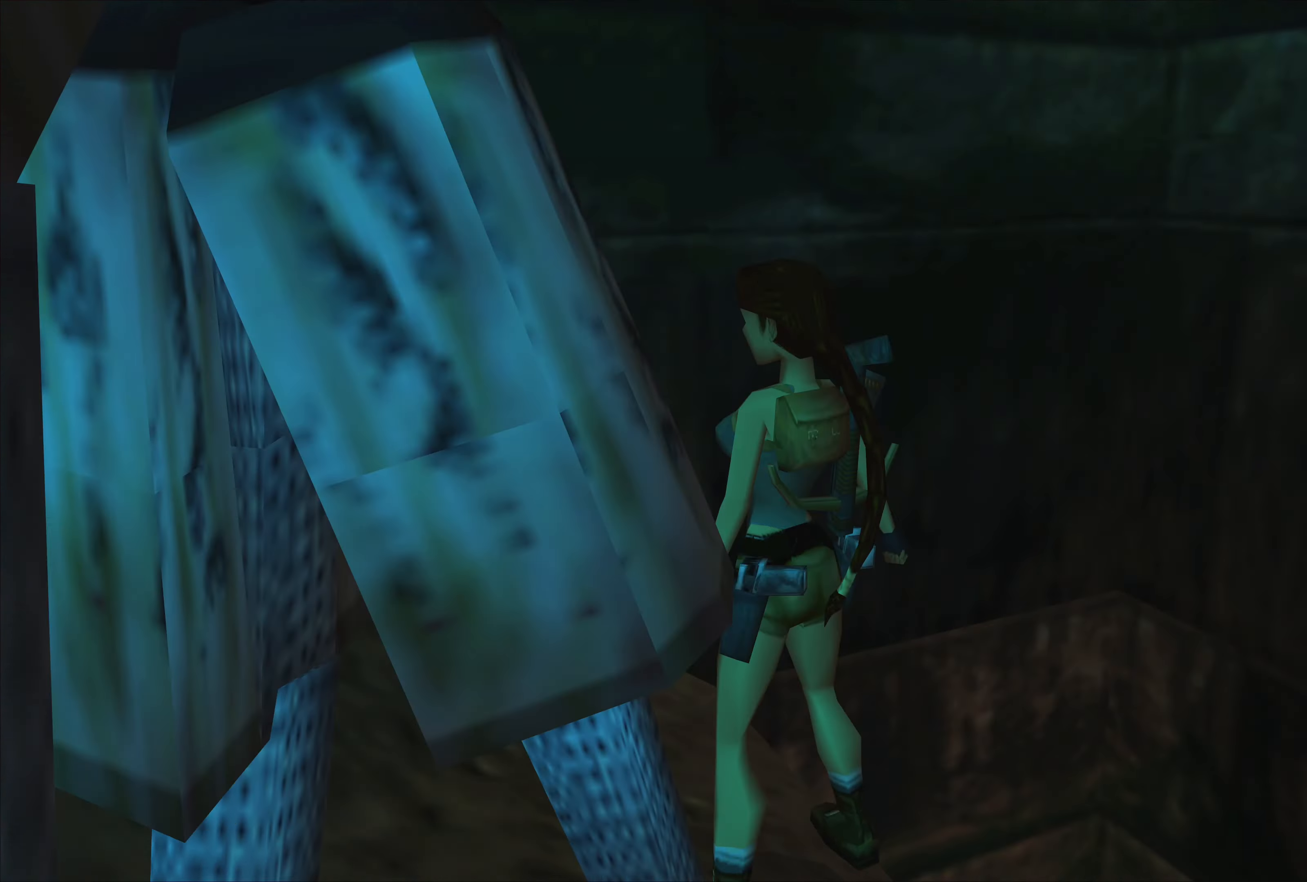
{"buttons": [], "left_stick": "center", "right_stick": "center", "events": [[450, "left_stick", "center"]]}
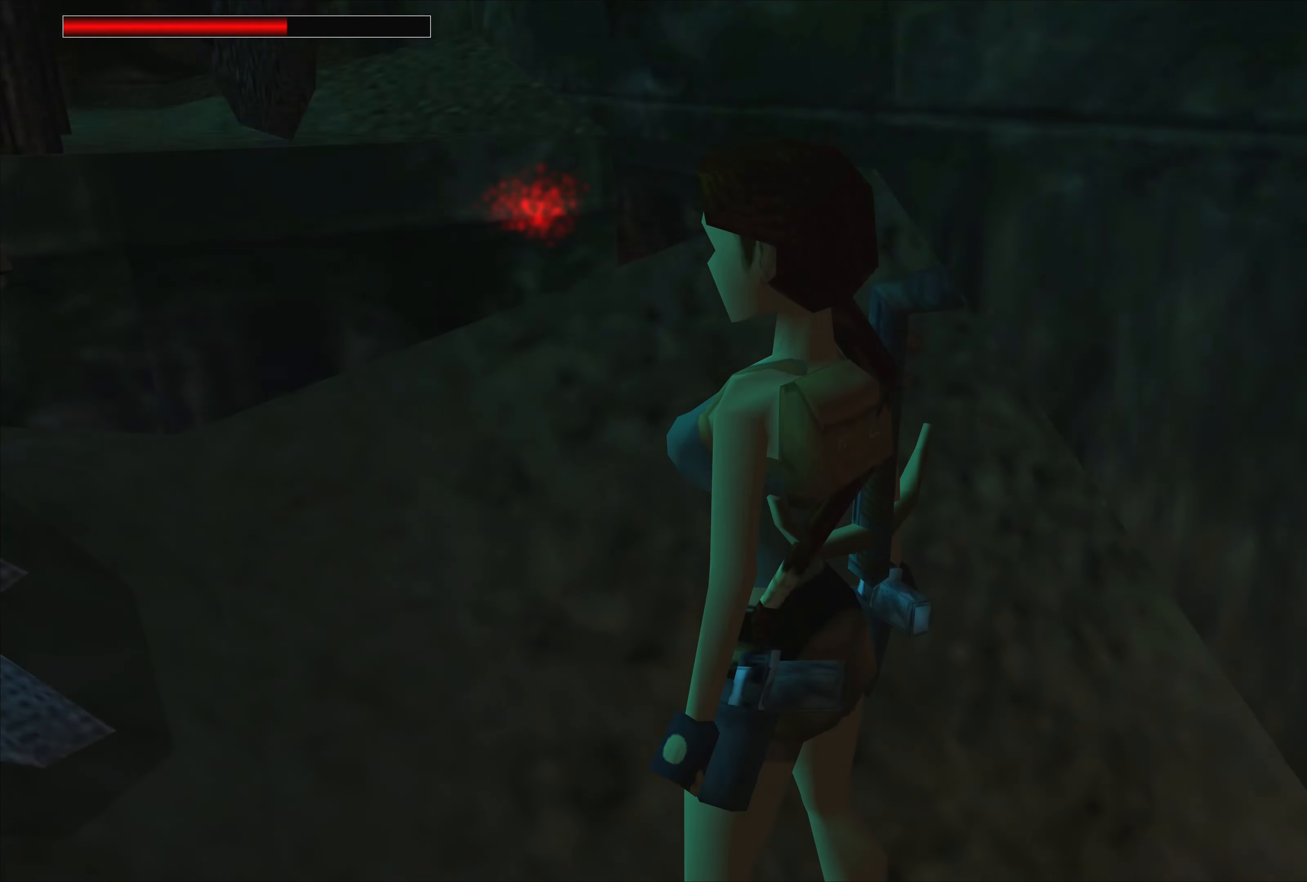
{"buttons": ["SQUARE"], "left_stick": "up", "right_stick": "center", "events": [[433, "SQUARE", "down"], [433, "left_stick", "up"]]}
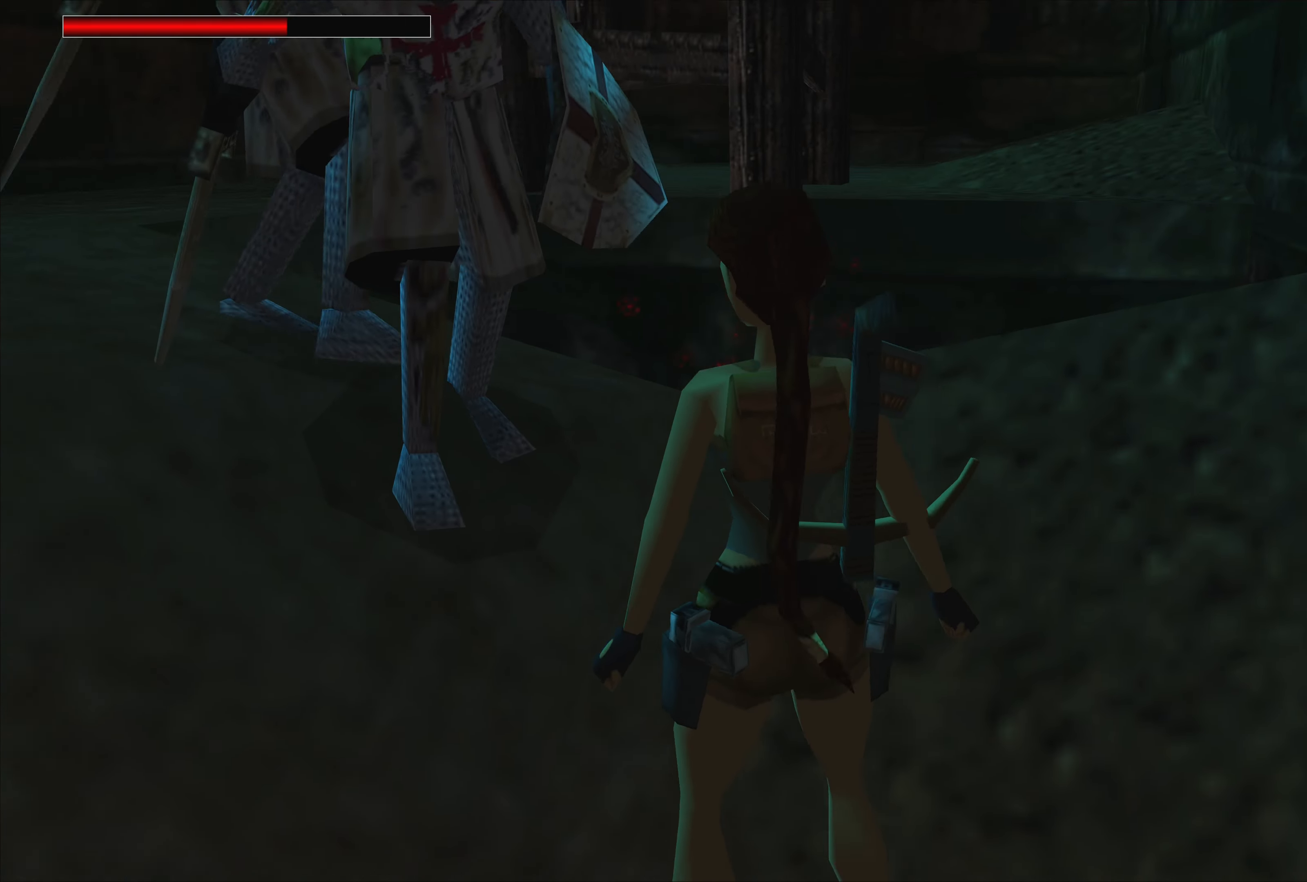
{"buttons": ["SQUARE"], "left_stick": "up", "right_stick": "center", "events": []}
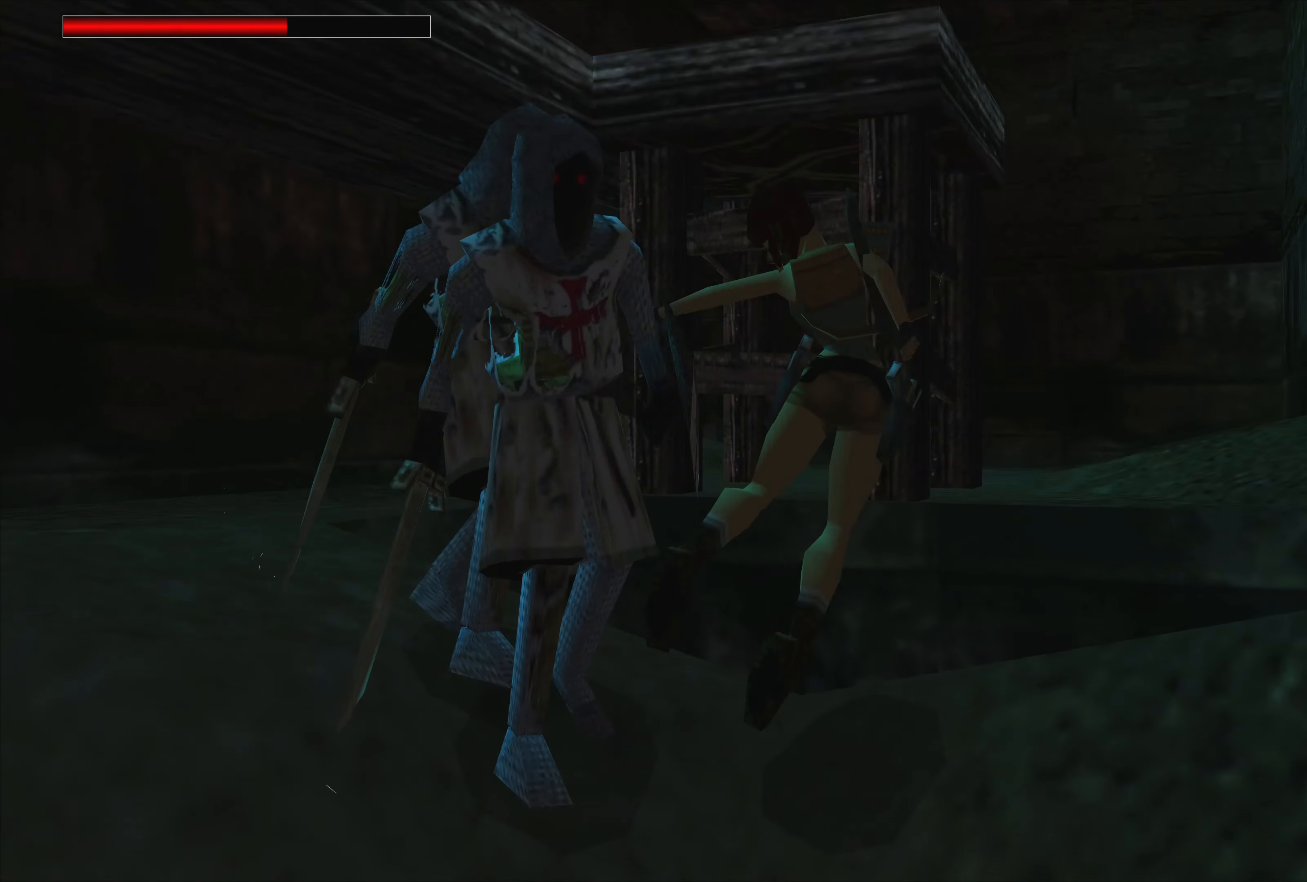
{"buttons": ["SQUARE"], "left_stick": "up-left", "right_stick": "center", "events": [[217, "left_stick", "up-left"]]}
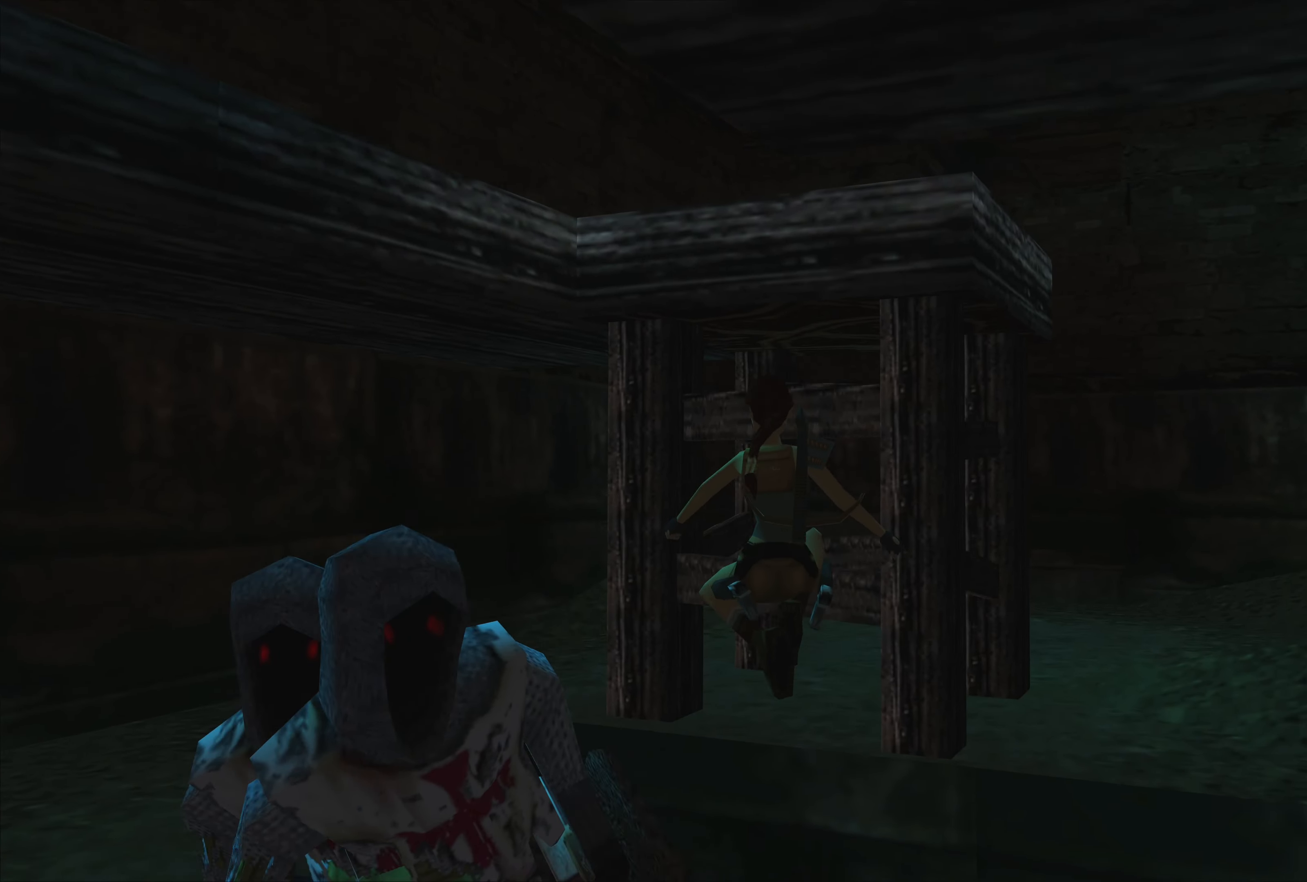
{"buttons": ["CROSS"], "left_stick": "up", "right_stick": "center", "events": [[133, "SQUARE", "up"], [133, "left_stick", "up"], [233, "CROSS", "down"]]}
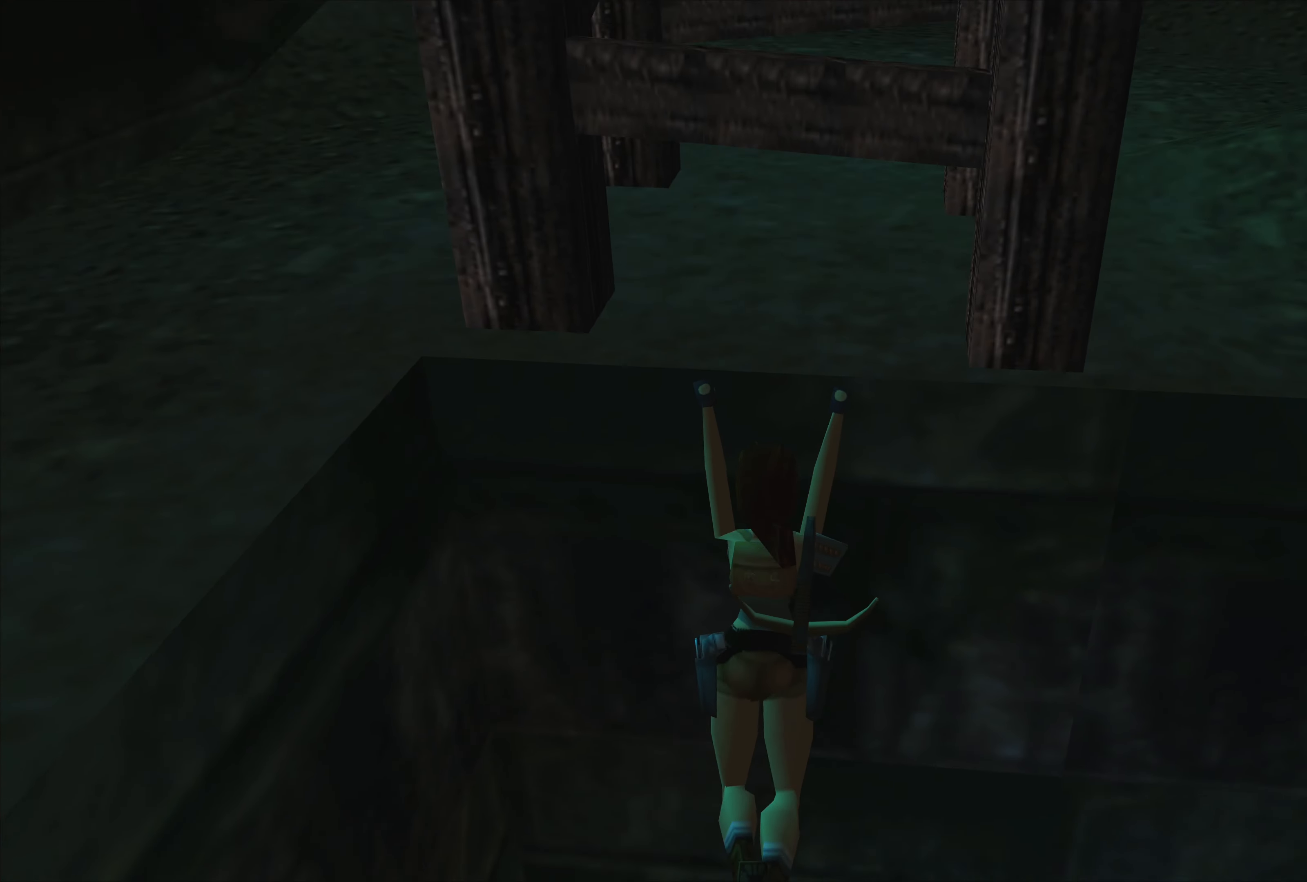
{"buttons": ["CROSS"], "left_stick": "up", "right_stick": "center", "events": []}
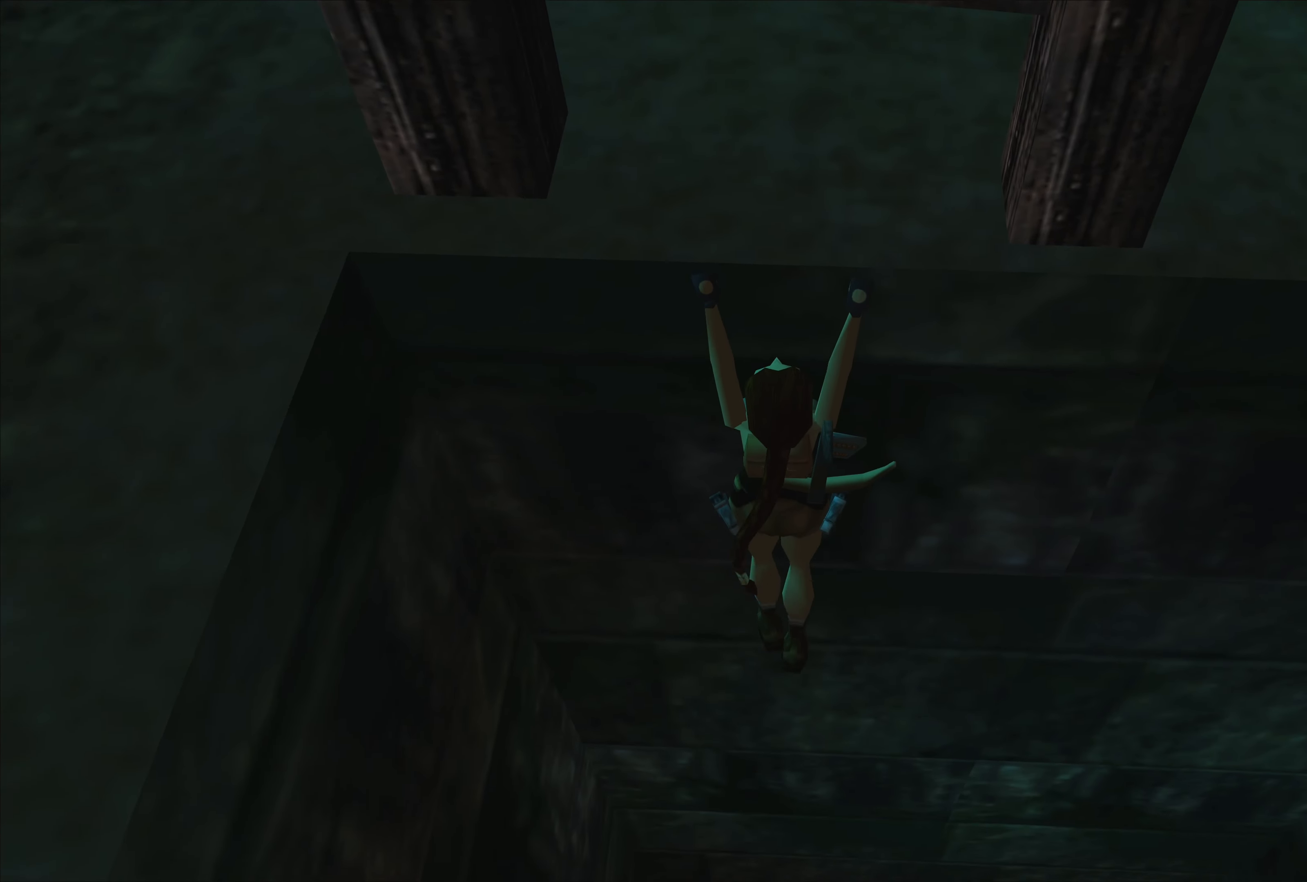
{"buttons": ["CROSS"], "left_stick": "up", "right_stick": "center", "events": []}
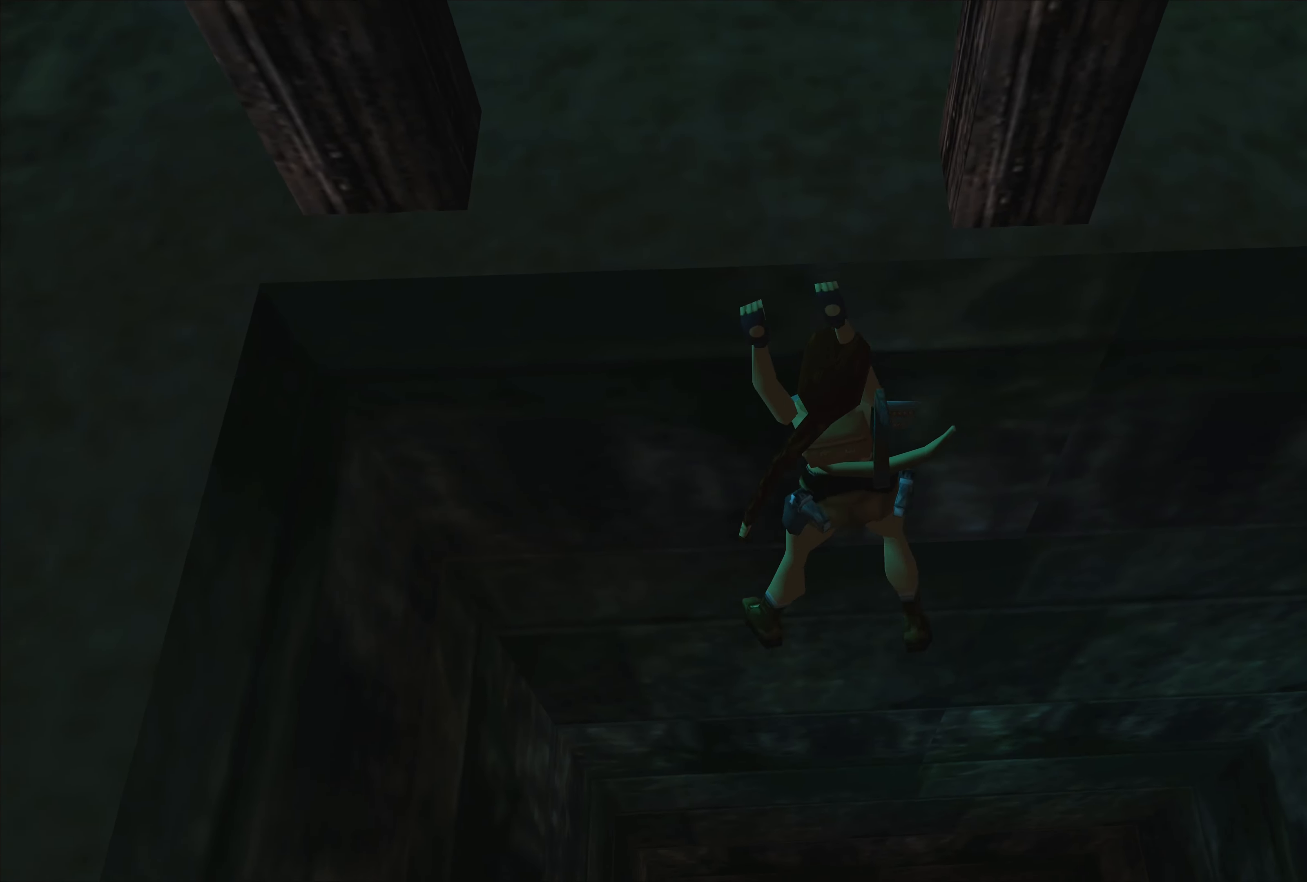
{"buttons": ["CROSS"], "left_stick": "up-right", "right_stick": "center", "events": [[133, "left_stick", "up-right"]]}
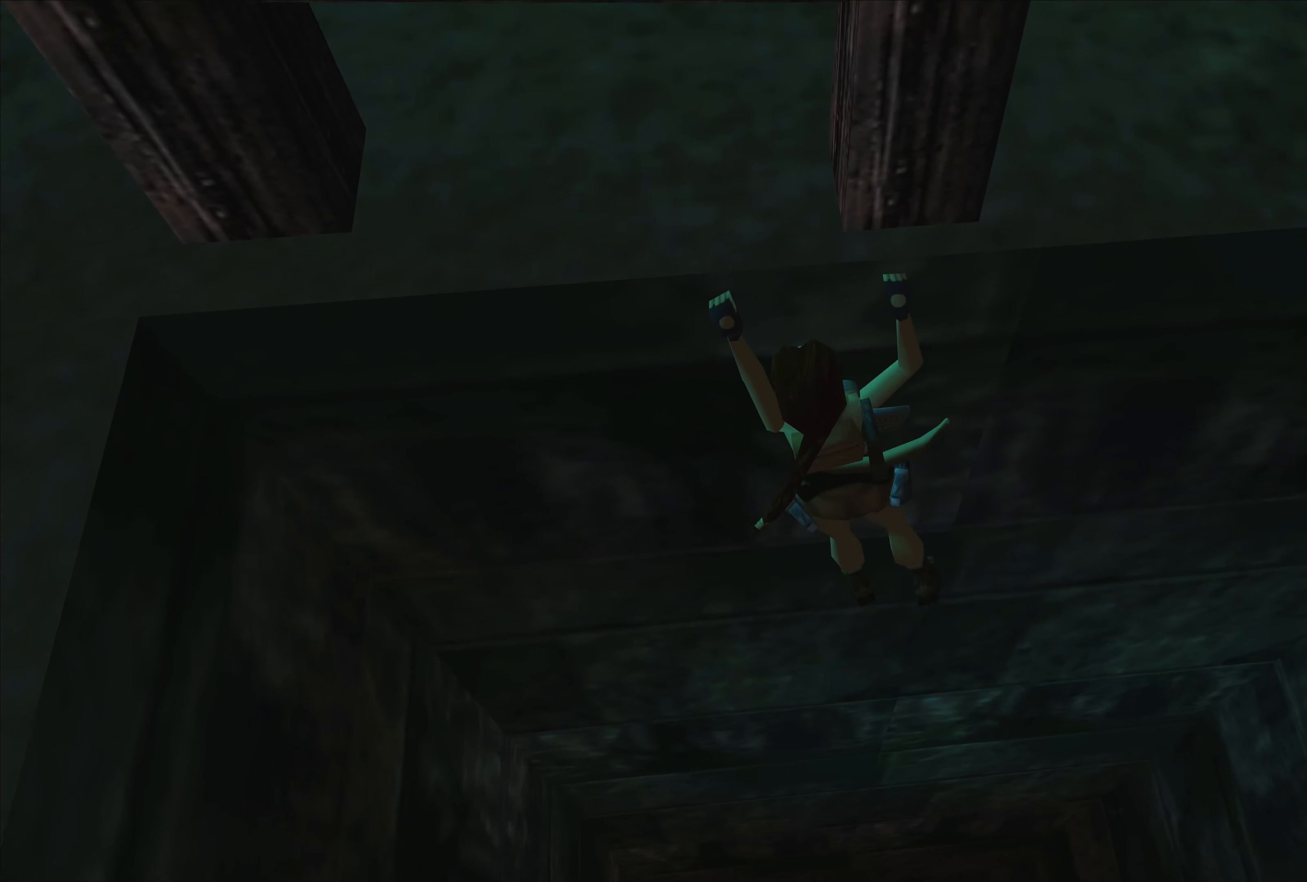
{"buttons": ["CROSS"], "left_stick": "up-right", "right_stick": "center", "events": []}
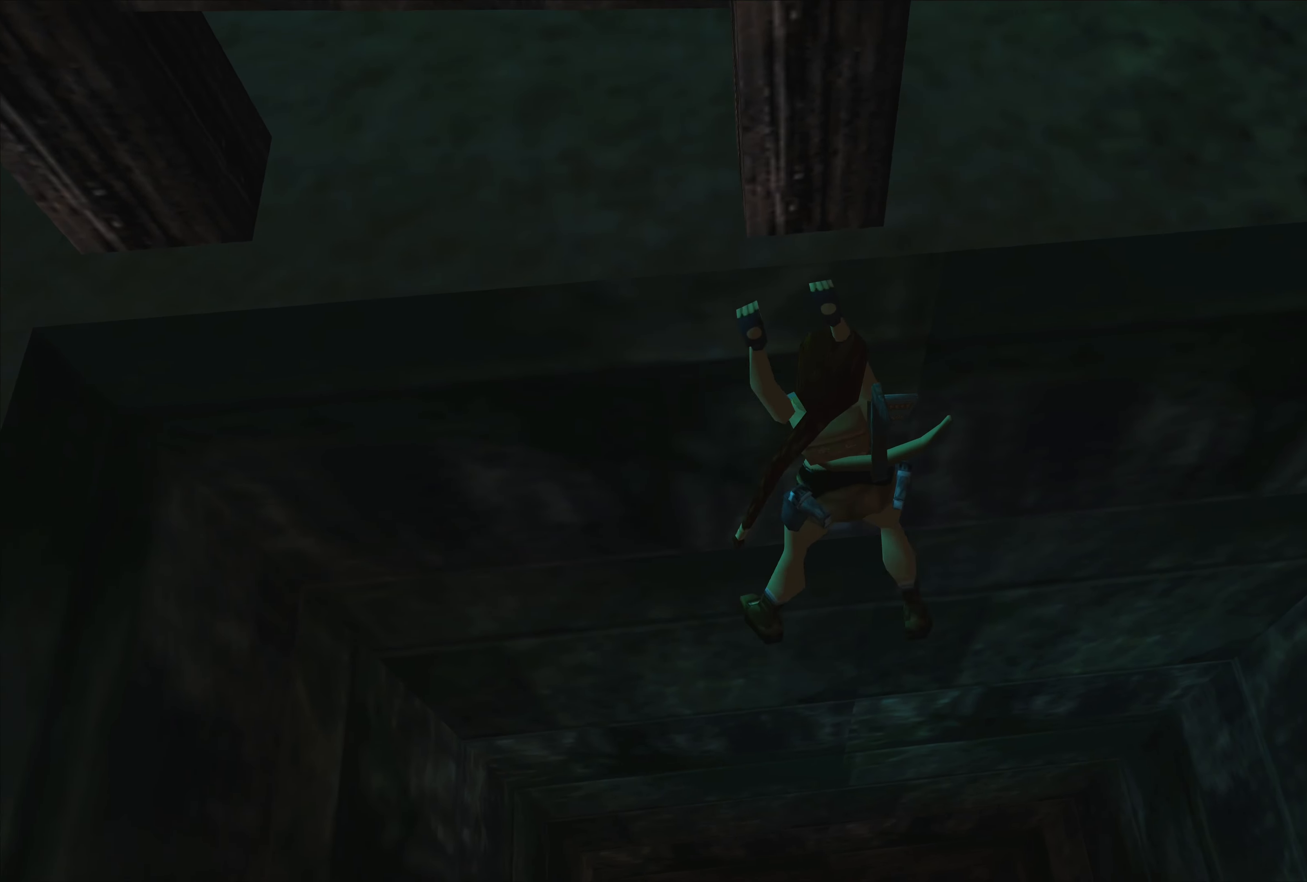
{"buttons": ["CROSS"], "left_stick": "down", "right_stick": "center", "events": [[33, "left_stick", "center"], [183, "left_stick", "down"]]}
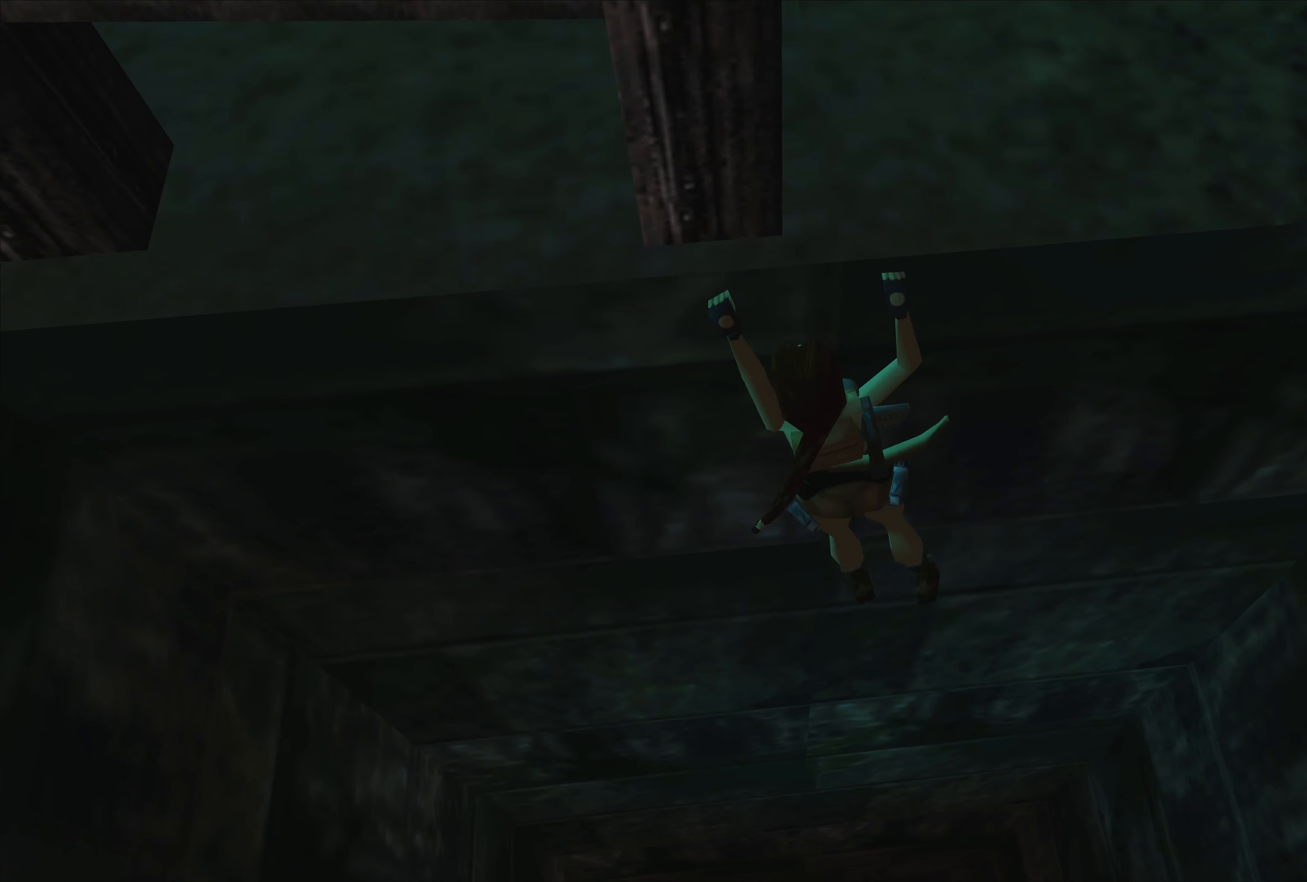
{"buttons": ["CROSS"], "left_stick": "down", "right_stick": "center", "events": []}
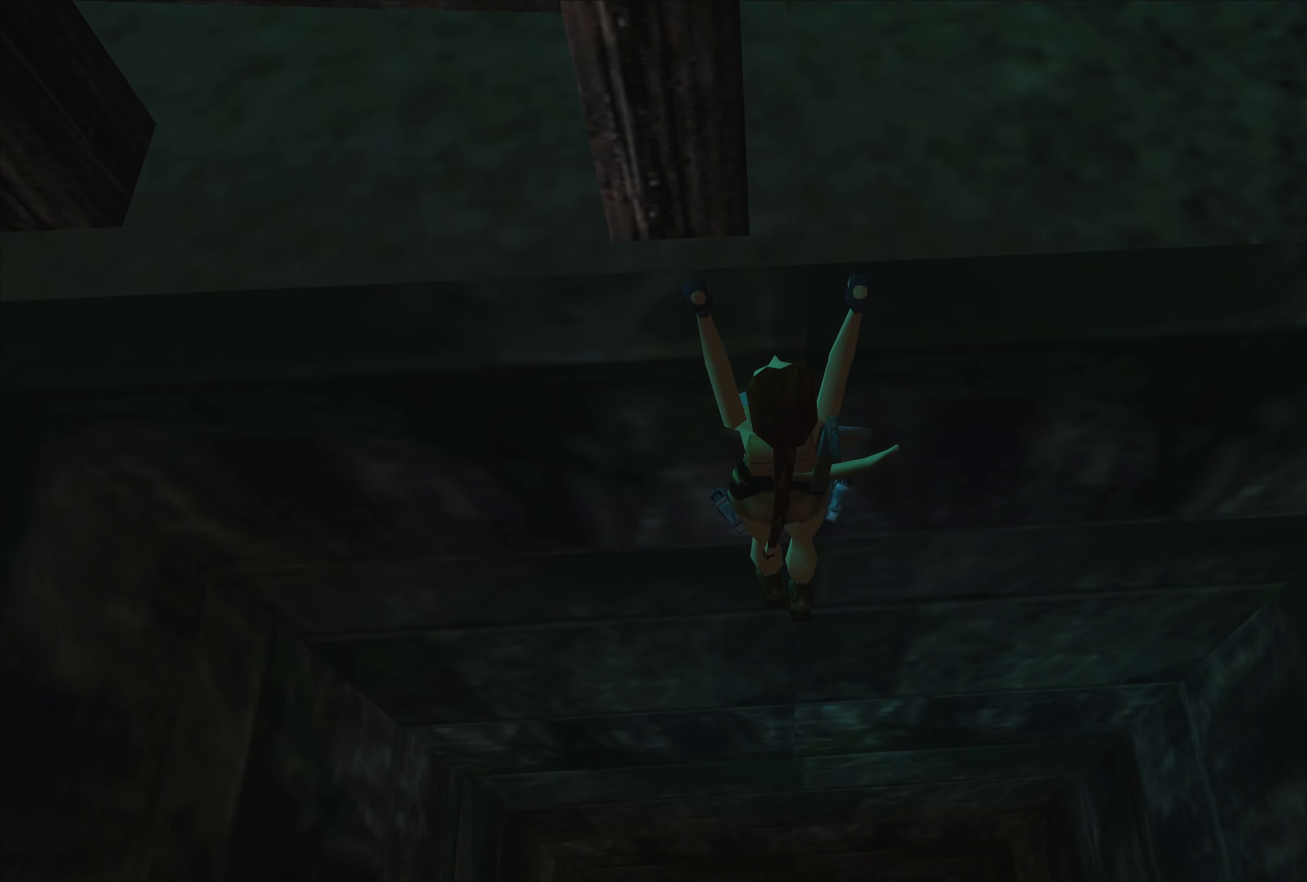
{"buttons": ["CROSS"], "left_stick": "left", "right_stick": "center", "events": [[117, "left_stick", "center"], [467, "left_stick", "left"]]}
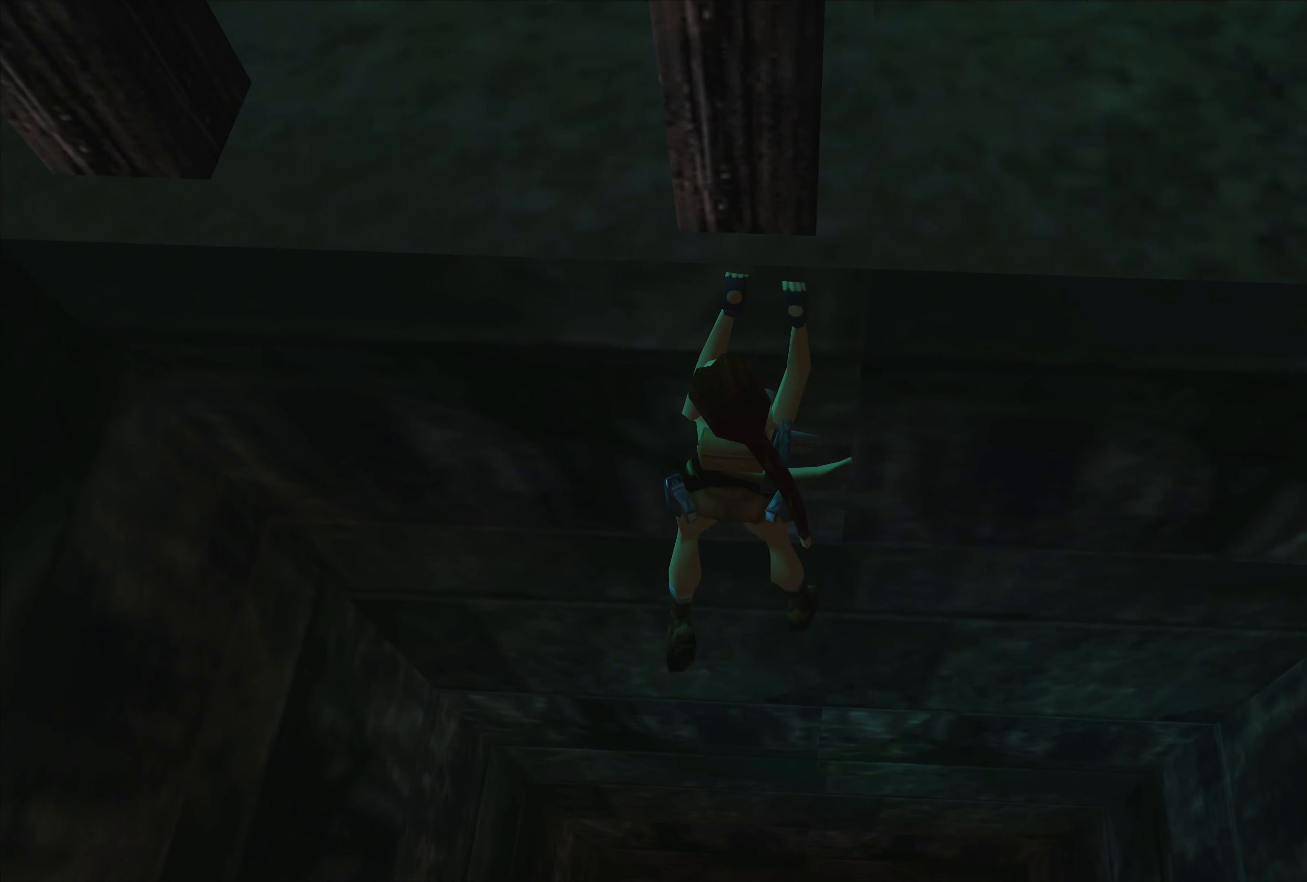
{"buttons": ["CROSS"], "left_stick": "up-left", "right_stick": "center", "events": [[284, "left_stick", "up-left"]]}
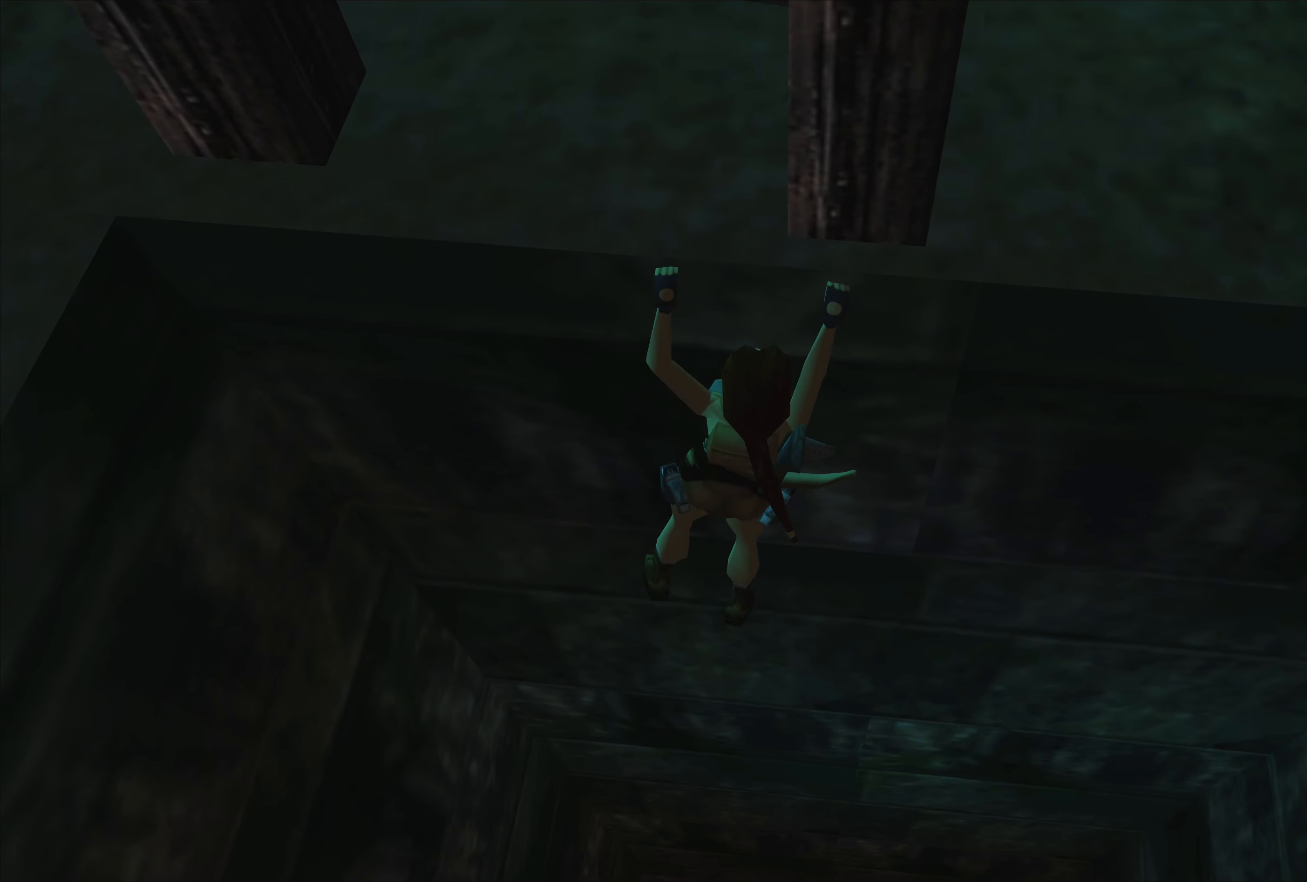
{"buttons": ["CROSS"], "left_stick": "up-left", "right_stick": "center", "events": []}
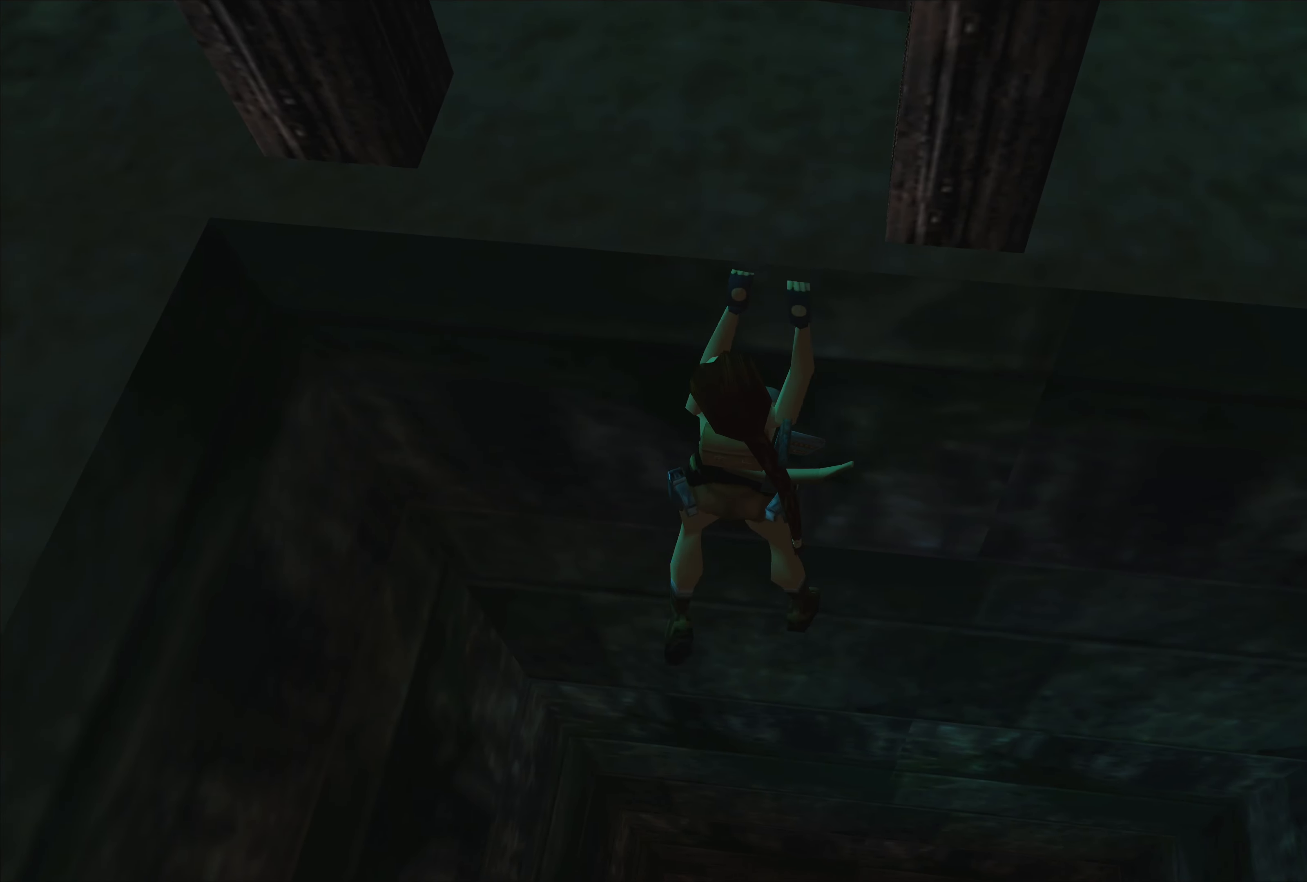
{"buttons": ["CROSS"], "left_stick": "up-left", "right_stick": "center", "events": []}
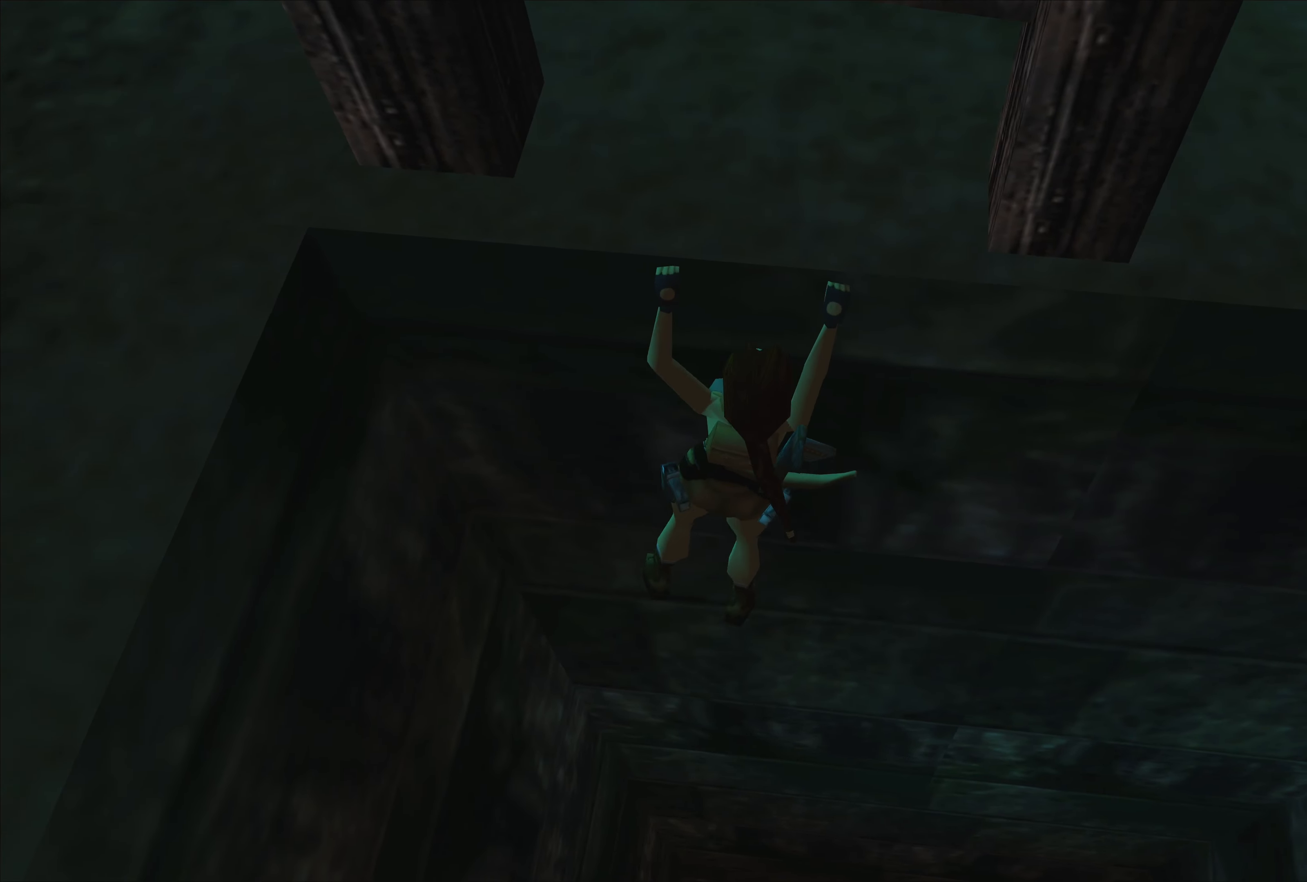
{"buttons": ["CROSS"], "left_stick": "up-left", "right_stick": "center", "events": []}
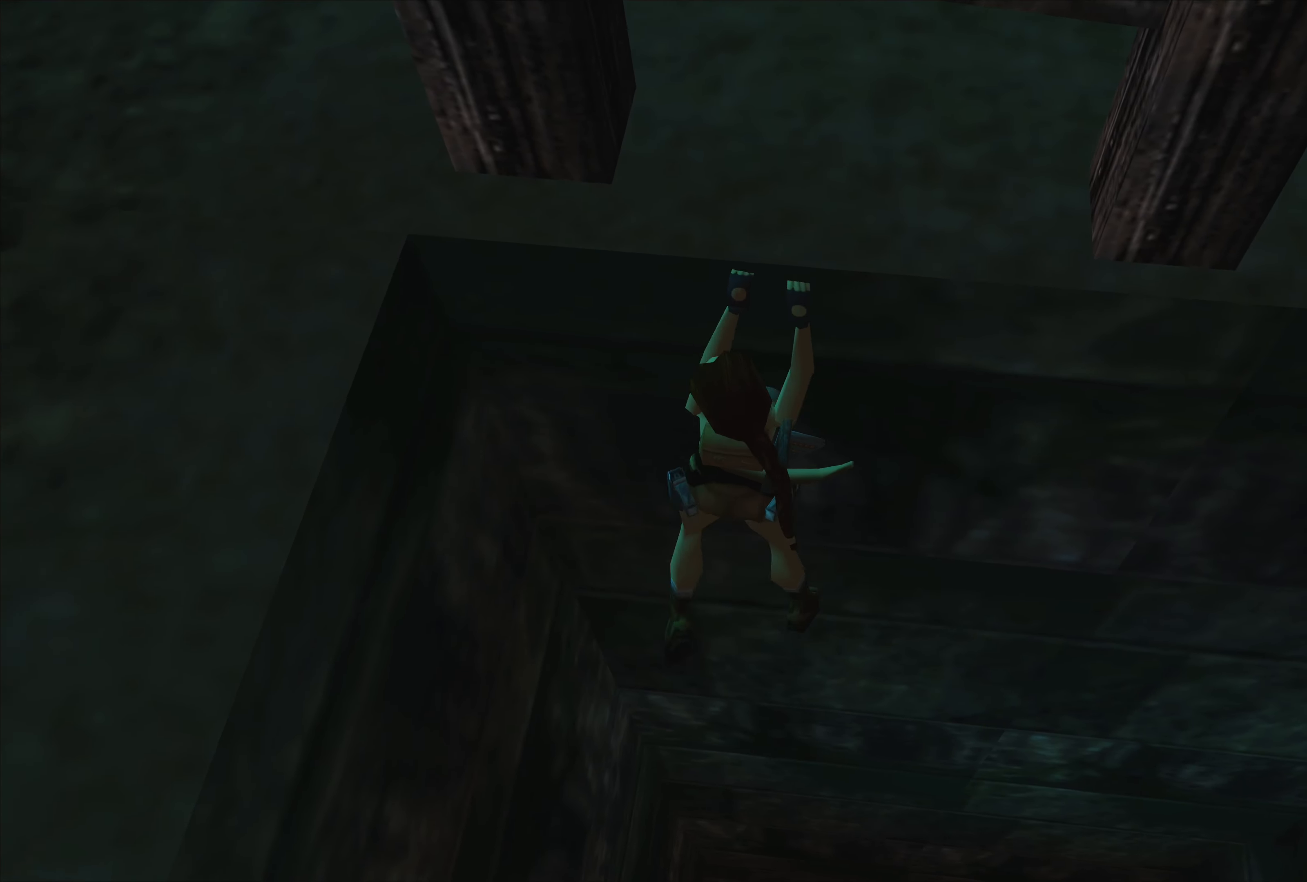
{"buttons": ["CROSS"], "left_stick": "up-left", "right_stick": "center", "events": []}
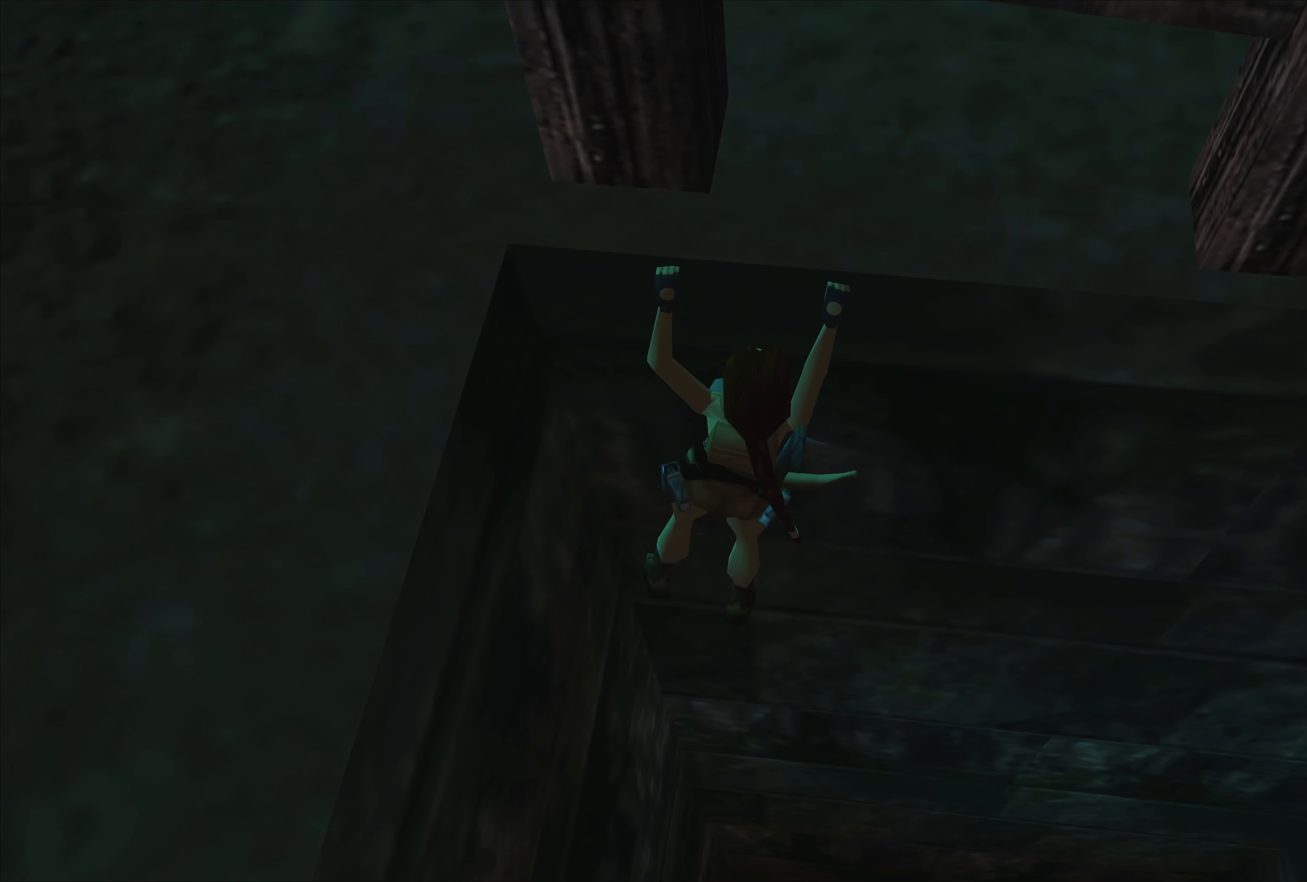
{"buttons": ["CROSS"], "left_stick": "up-left", "right_stick": "center", "events": []}
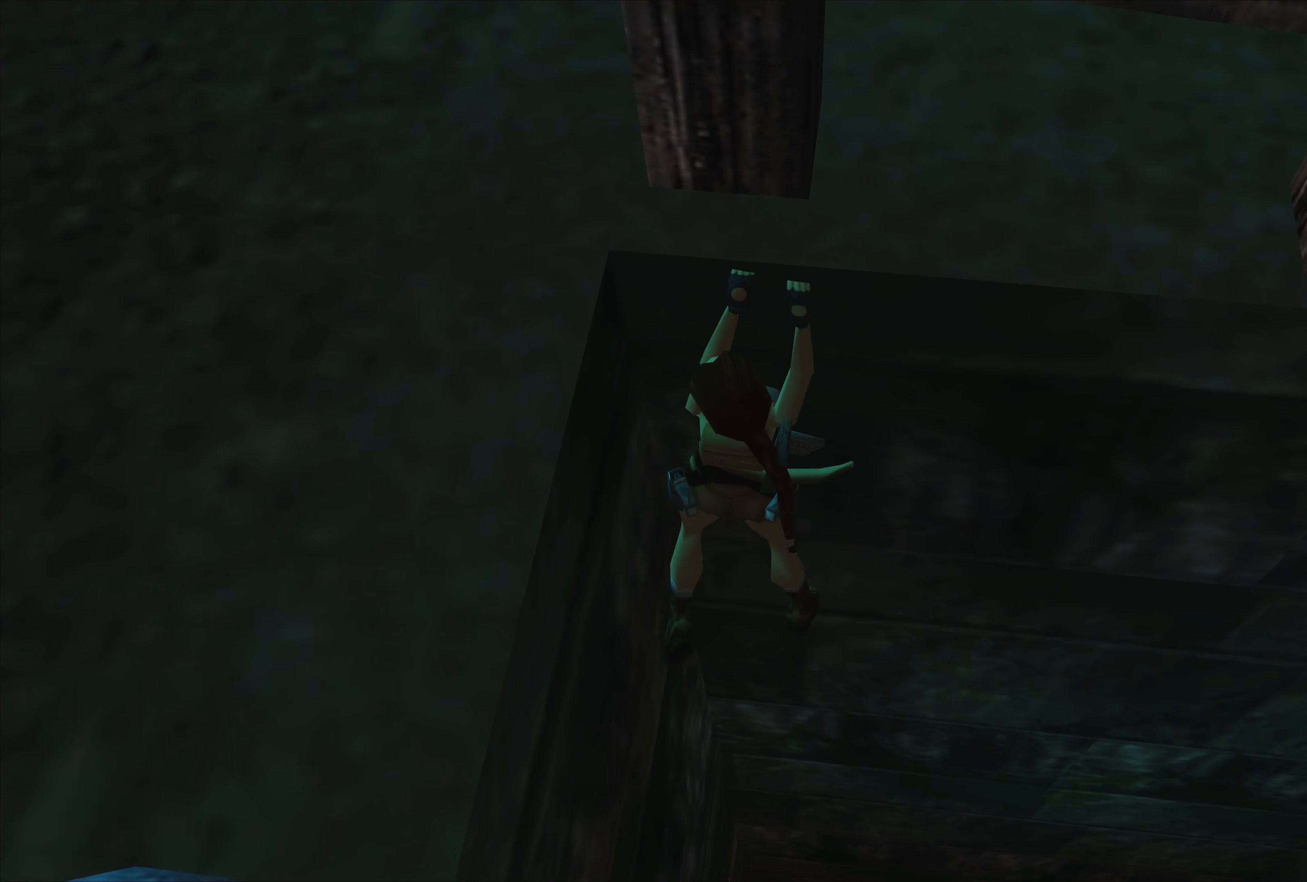
{"buttons": ["CROSS"], "left_stick": "up-left", "right_stick": "center", "events": []}
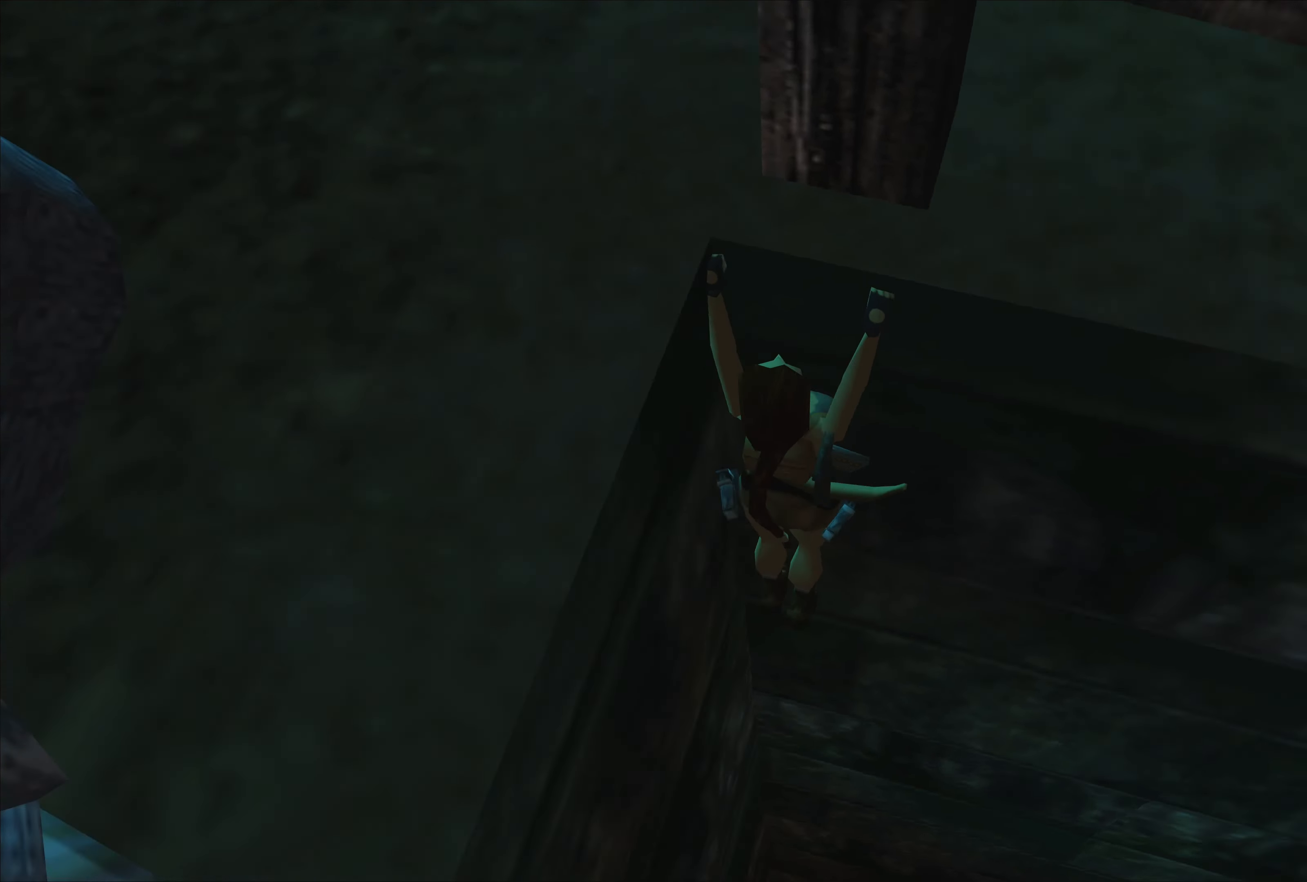
{"buttons": ["CROSS"], "left_stick": "up-left", "right_stick": "center", "events": []}
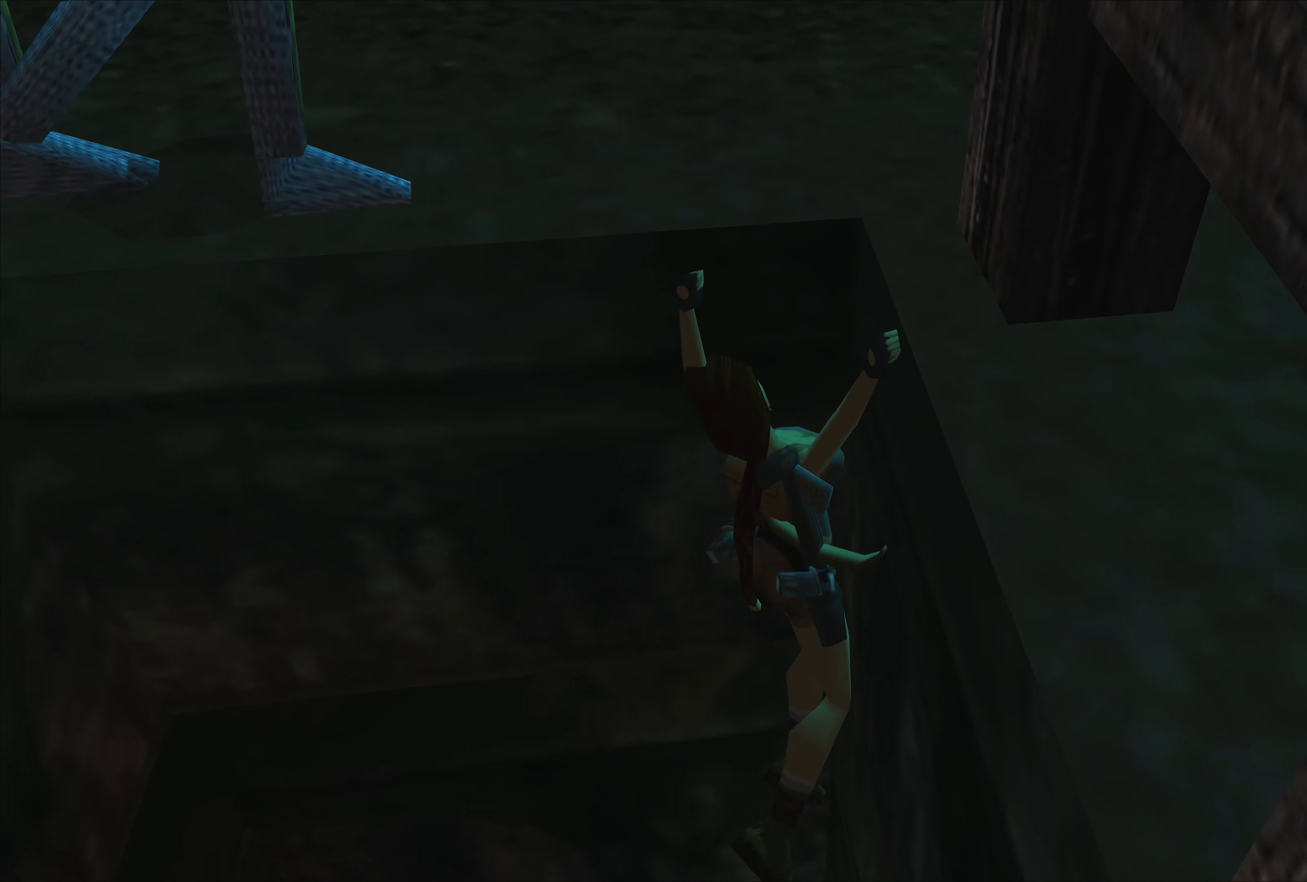
{"buttons": ["CROSS"], "left_stick": "up-left", "right_stick": "center", "events": []}
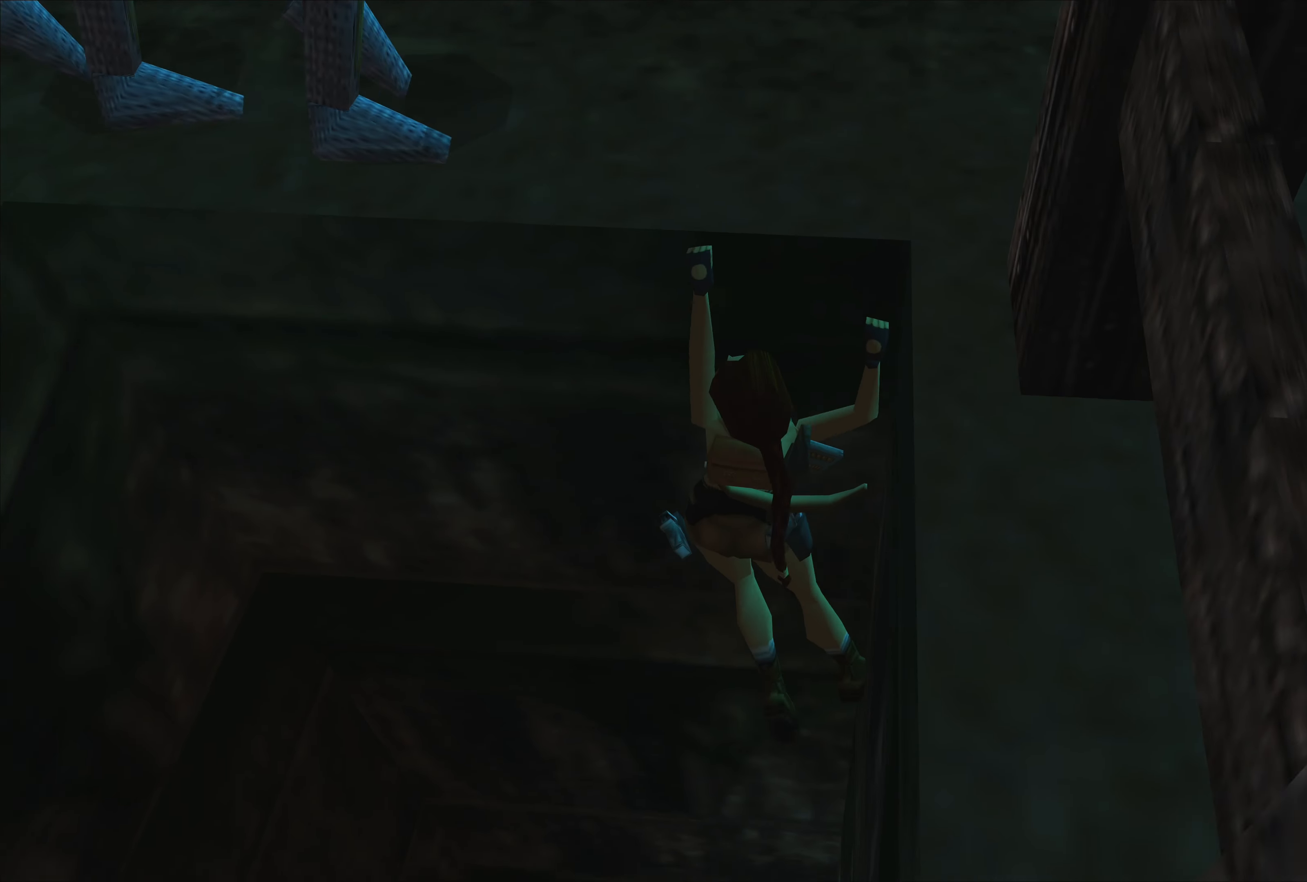
{"buttons": ["CROSS"], "left_stick": "up-left", "right_stick": "center", "events": []}
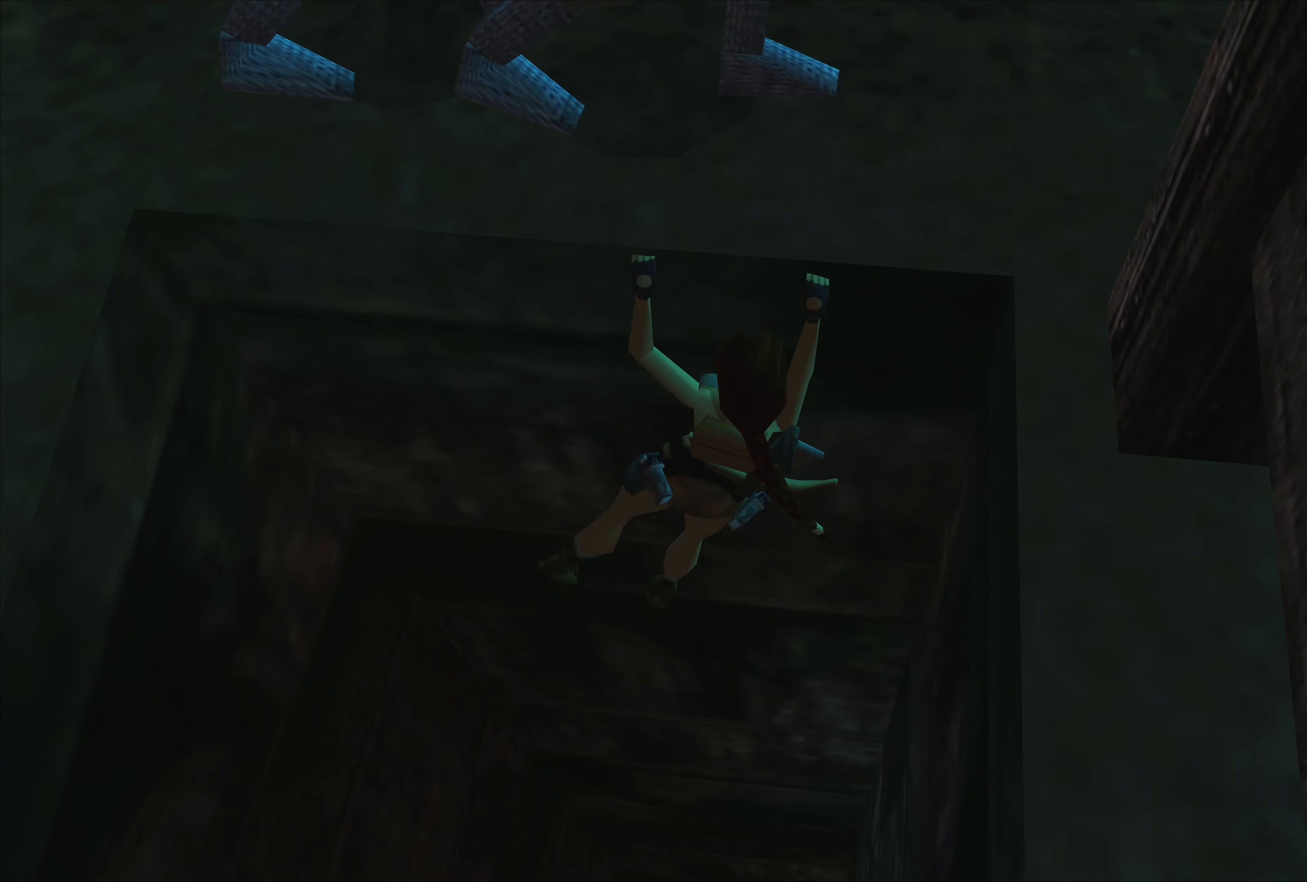
{"buttons": ["CROSS"], "left_stick": "up-left", "right_stick": "center", "events": []}
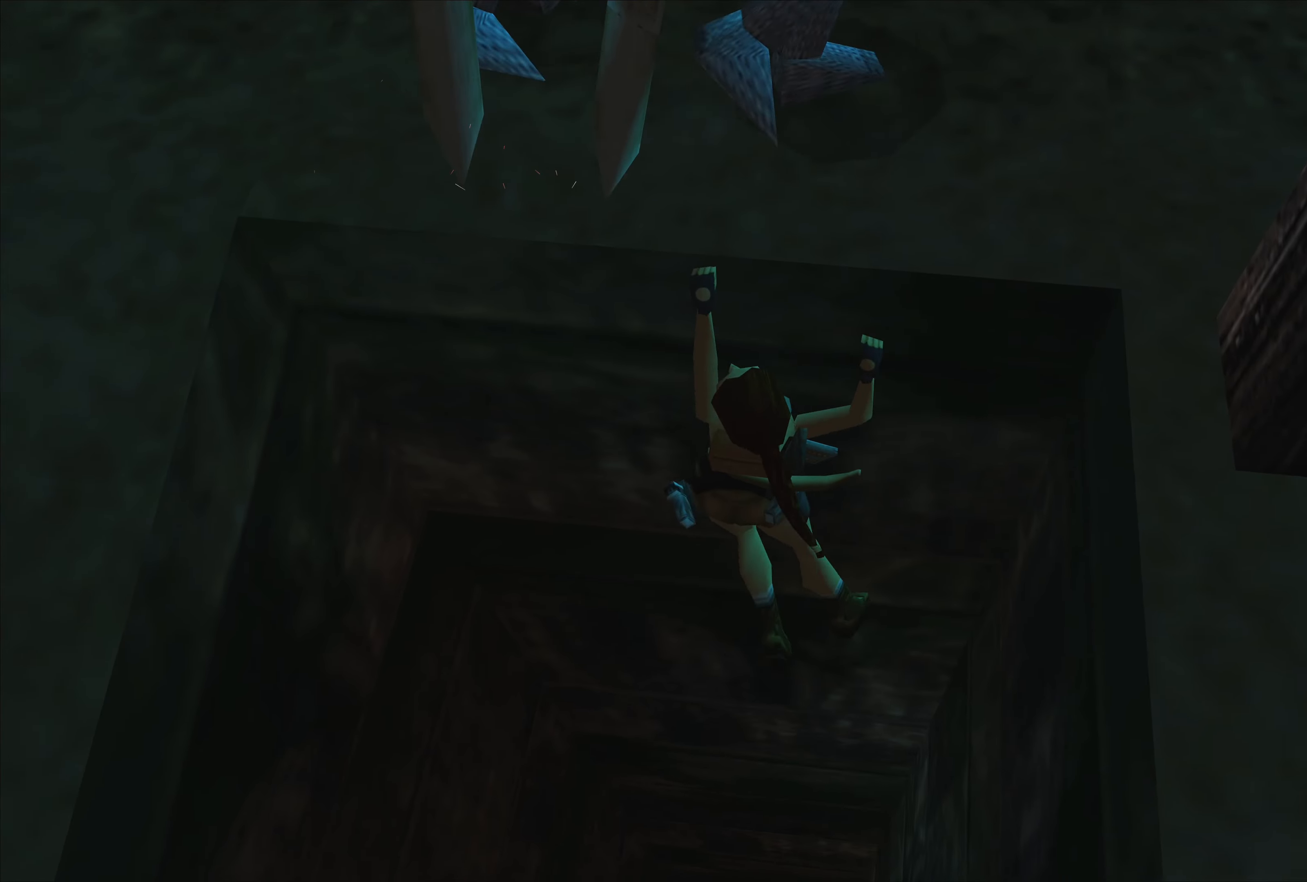
{"buttons": ["CROSS"], "left_stick": "up-left", "right_stick": "center", "events": []}
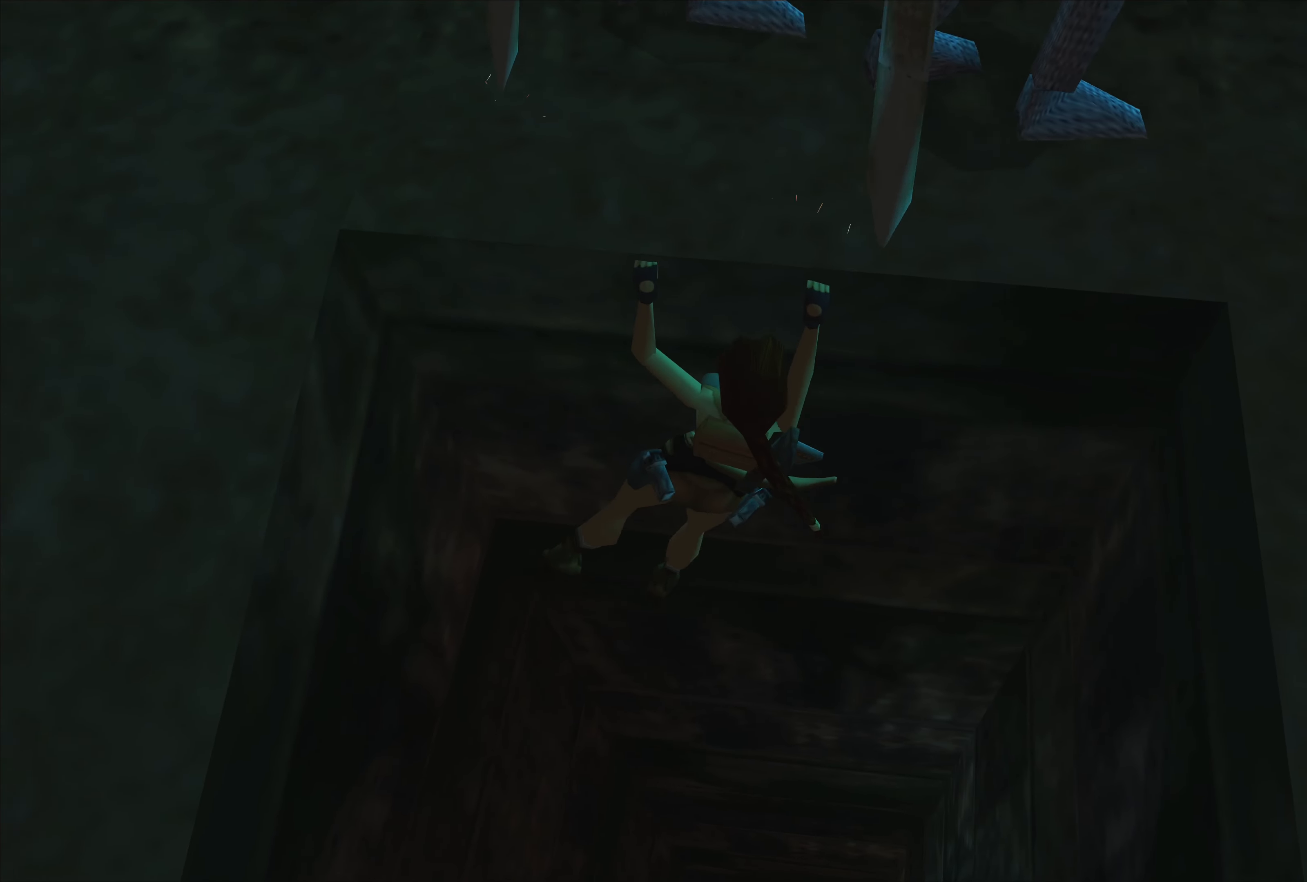
{"buttons": ["CROSS"], "left_stick": "up-left", "right_stick": "center", "events": []}
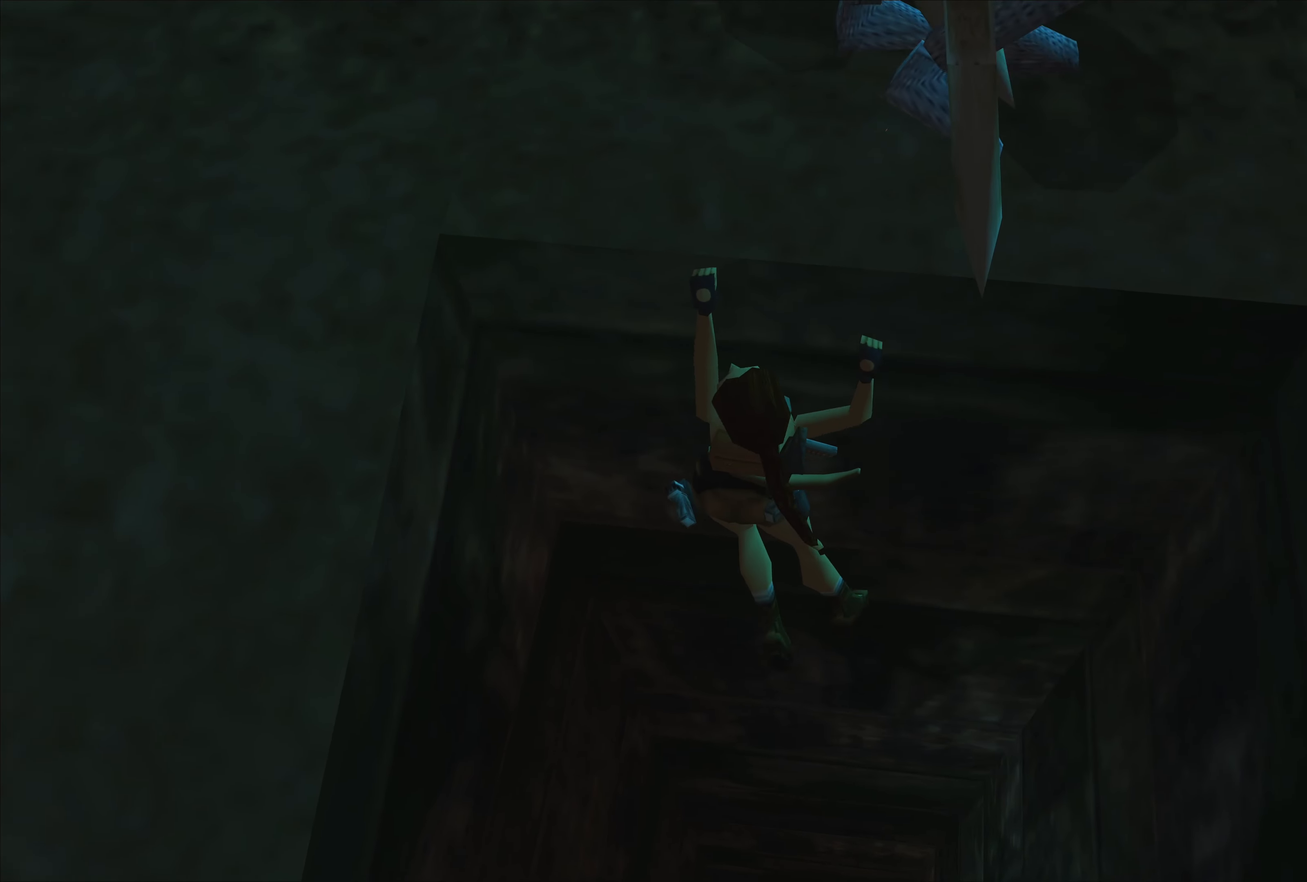
{"buttons": ["CROSS"], "left_stick": "up-left", "right_stick": "center", "events": []}
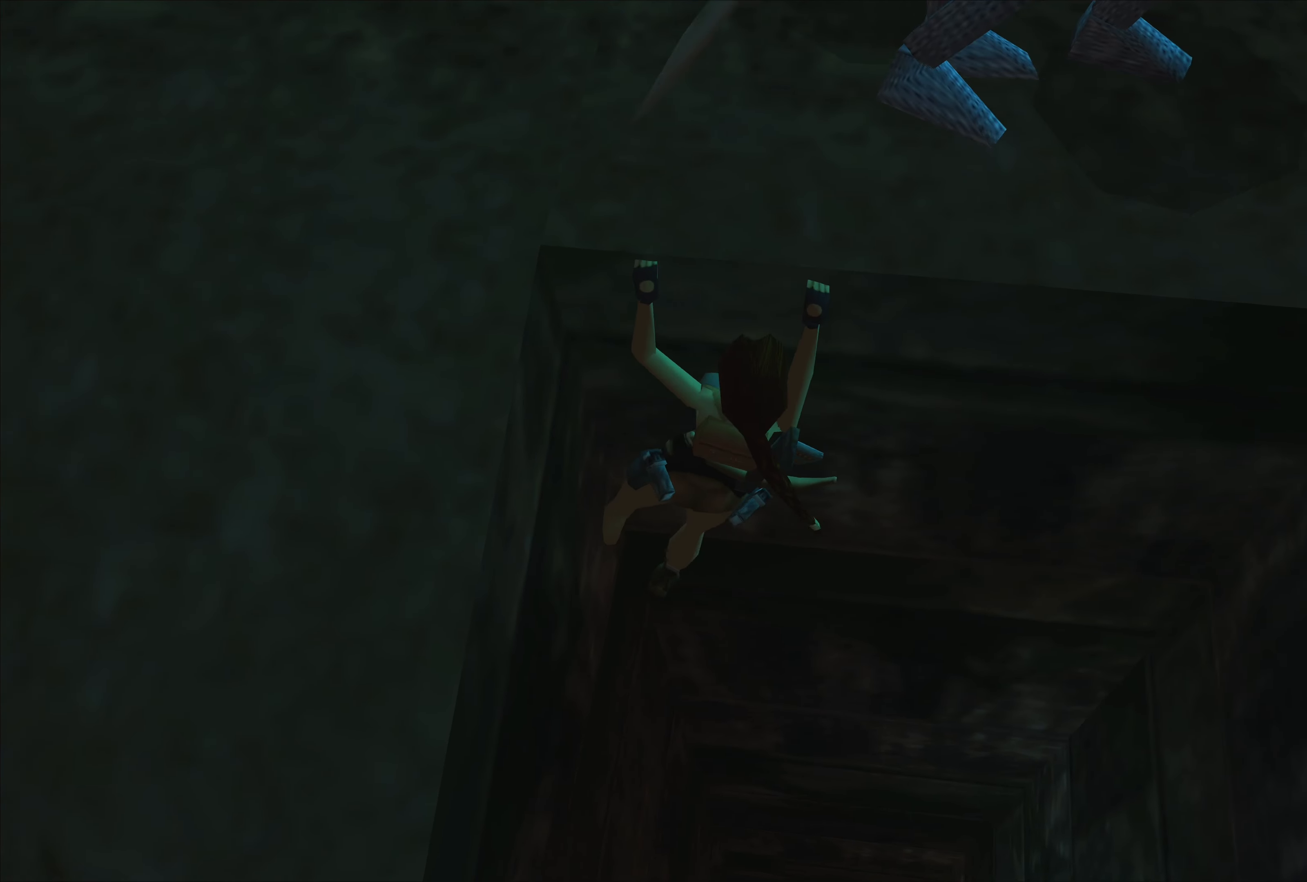
{"buttons": ["CROSS"], "left_stick": "up-left", "right_stick": "center", "events": []}